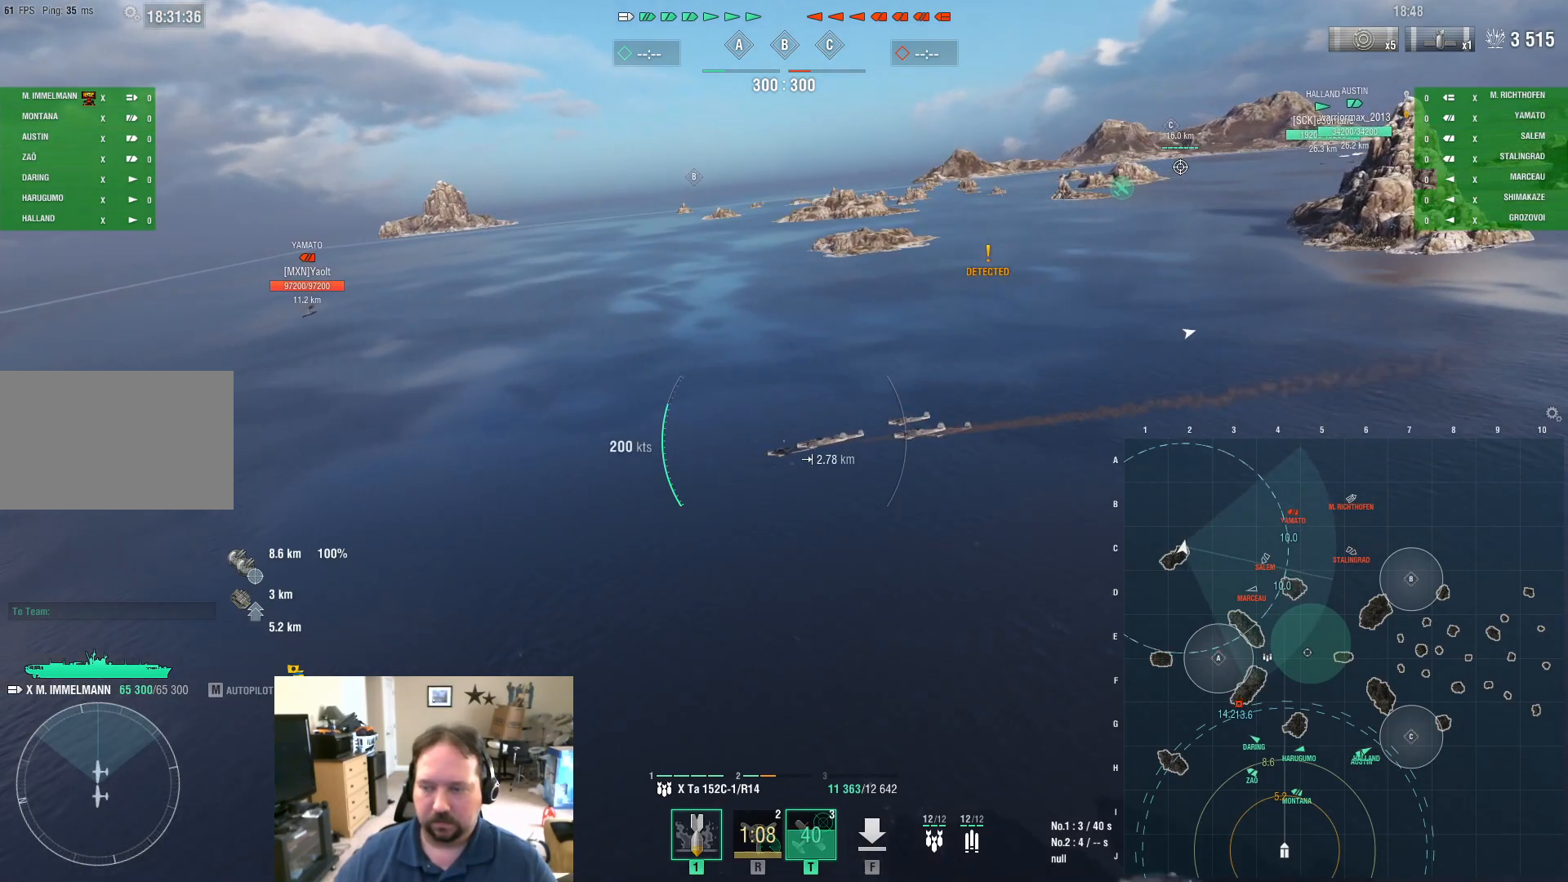
Gameplay with keyboard and mouse; each line is a JSON object with the keys and mouse buttons held at the frame after it. "events" lists presses ("down") and releases ("up") of "1", "2", "3", "4", "5", "a", "alt", "c", "caps_lock", "ctrl", "d", "e", "f", "g", "q", "r", "s", "shift", "space", "t", "tab", "v", "w", "x", "z", "mouse_left", "mouse_wheel" and "mouse_right" between this image and that frame as [ms after this image, input, new state], when the widget could be followed in between. "mouse_left", "mouse_wheel", "mouse_right" = the "left", "wheel", "right" buttons of the "mouse" list. No other keys are recorded. "wheel" means that the mouse wheel is clicked or scrolled. "mouse_move" is the direction in which the mouse moves at that frame (one of eight, or "still"), when it could be read.
{"keys": ["d"], "mouse": [], "mouse_move": "still", "events": [[467, "a", "up"], [467, "d", "down"]]}
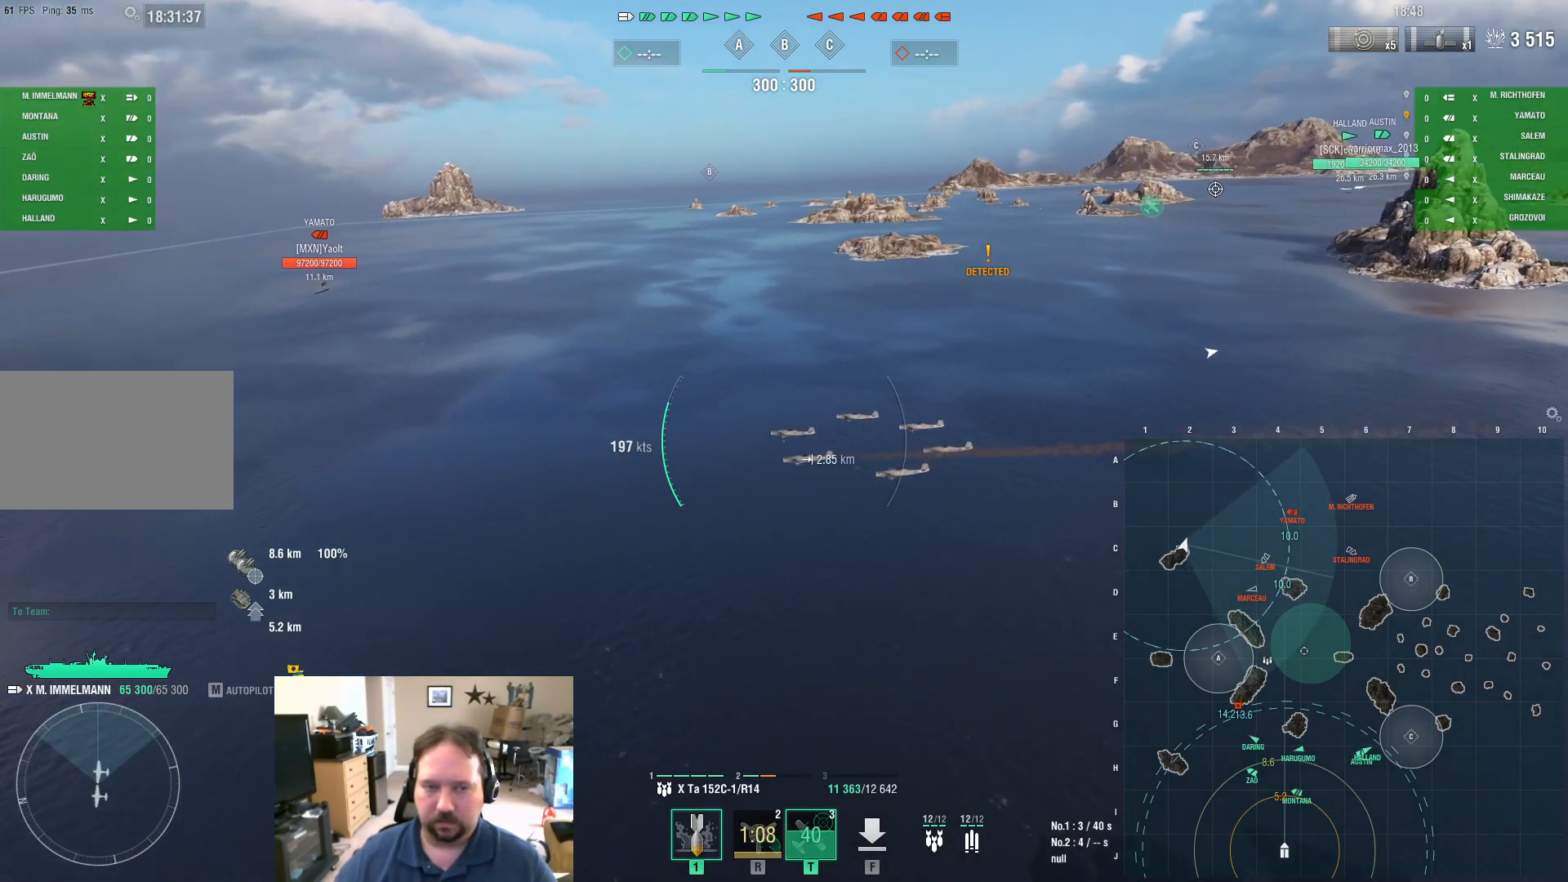
{"keys": ["d"], "mouse": [], "mouse_move": "right", "events": []}
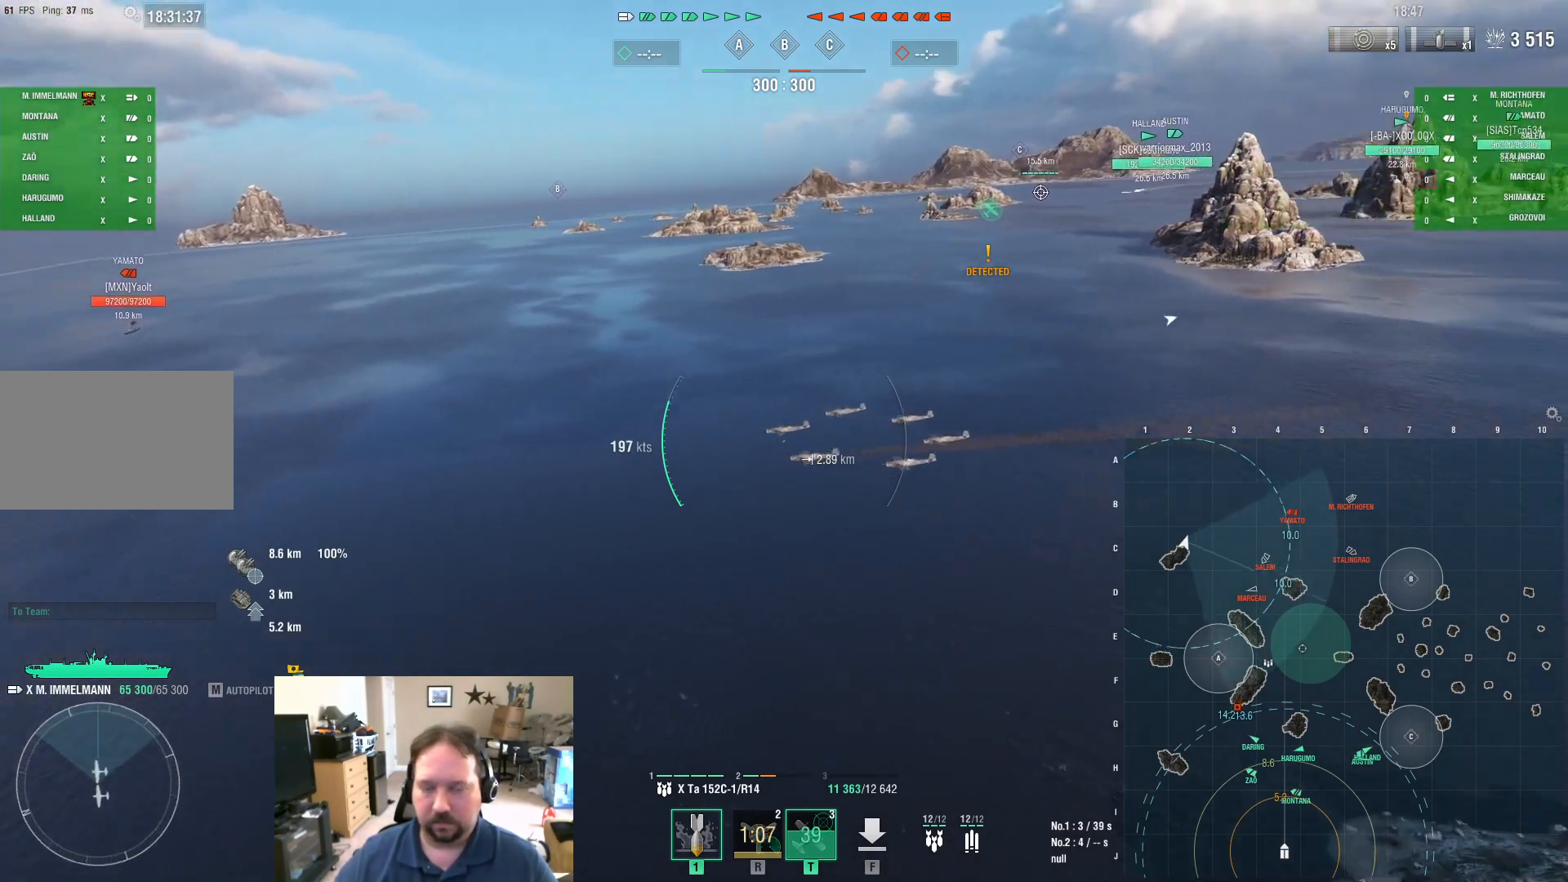
{"keys": ["d"], "mouse": [], "mouse_move": "right", "events": []}
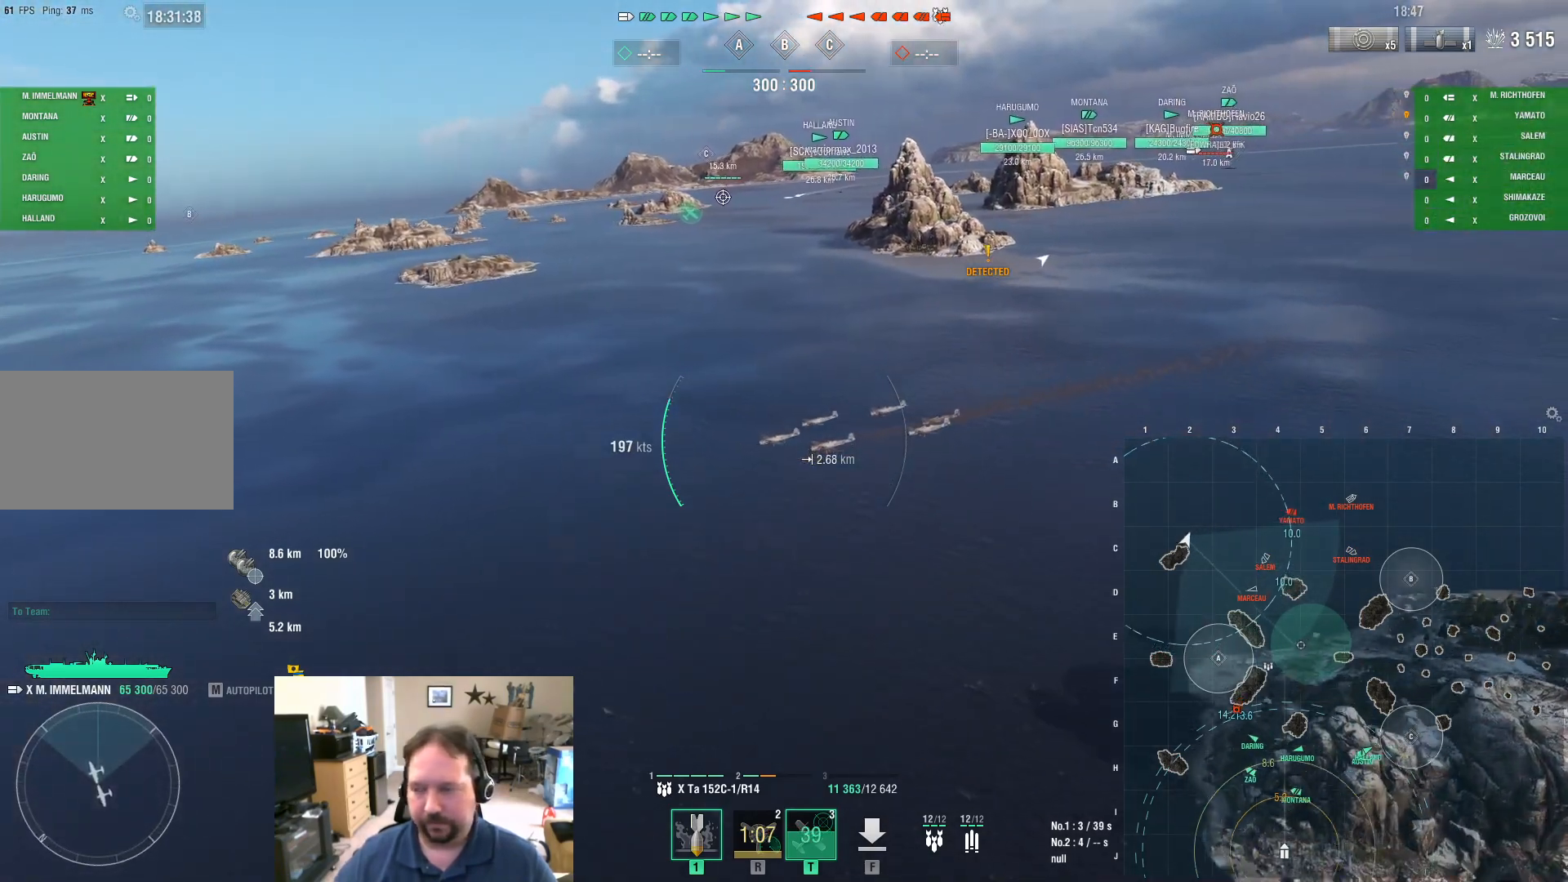
{"keys": ["d"], "mouse": [], "mouse_move": "still", "events": [[183, "s", "down"], [383, "s", "up"]]}
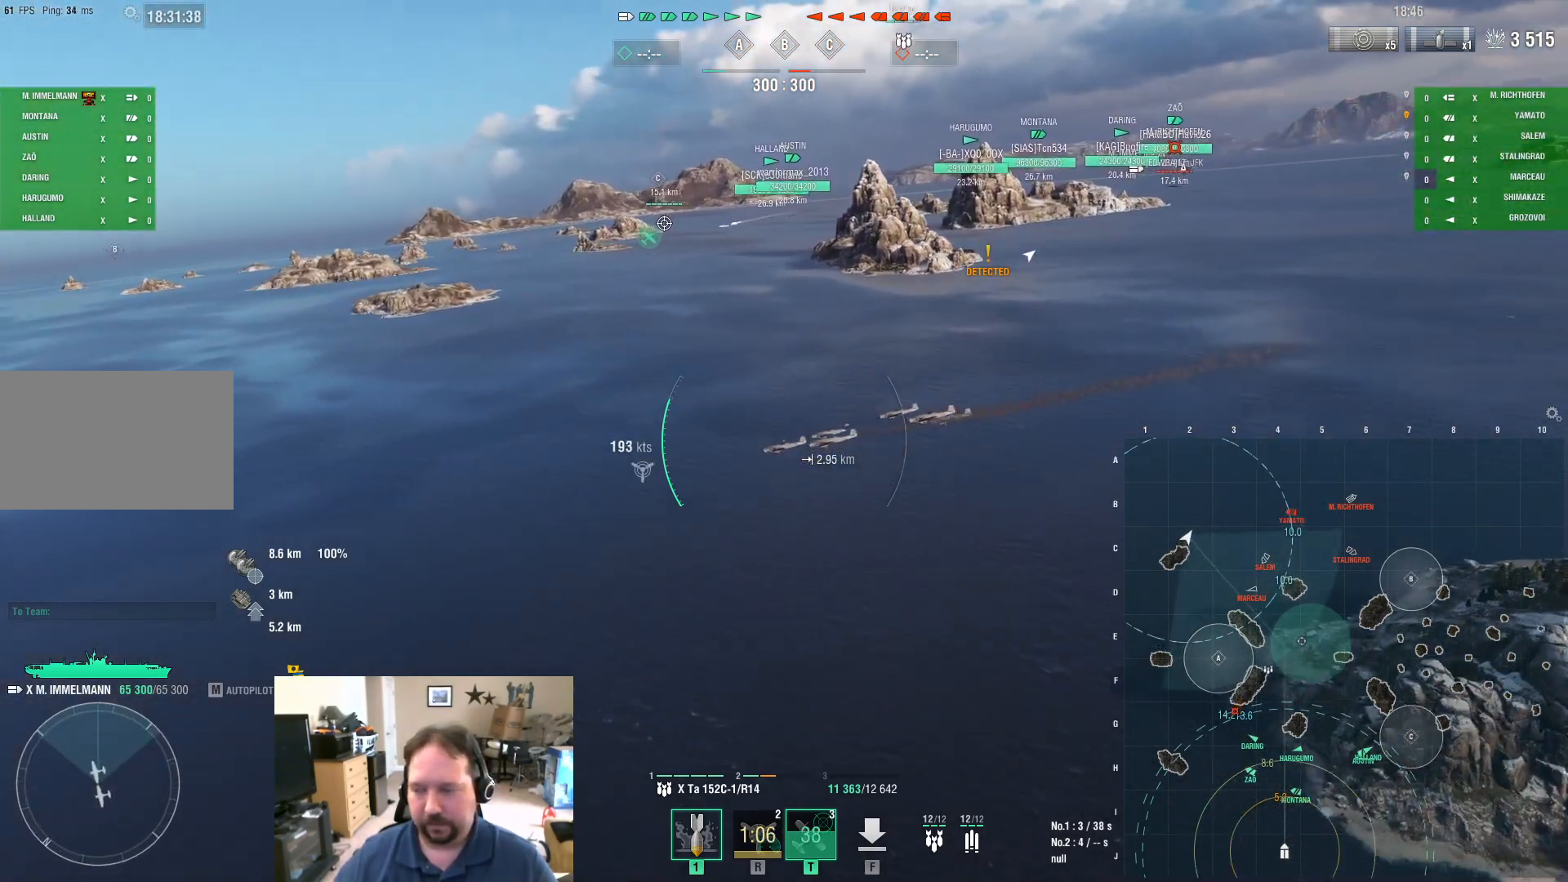
{"keys": ["d"], "mouse": [], "mouse_move": "still", "events": []}
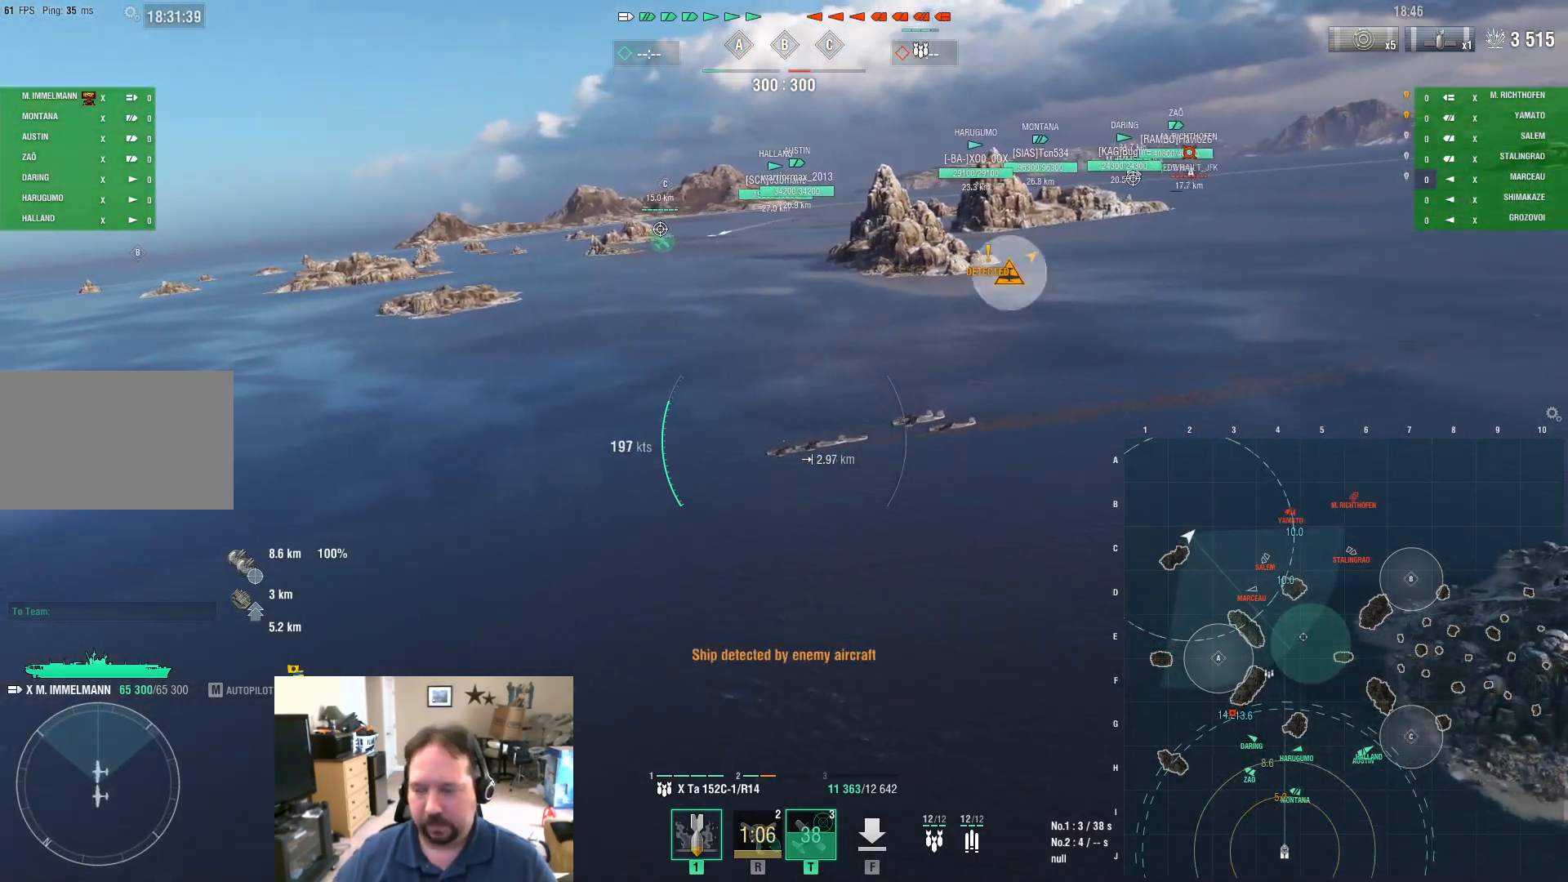
{"keys": ["d"], "mouse": [], "mouse_move": "still", "events": []}
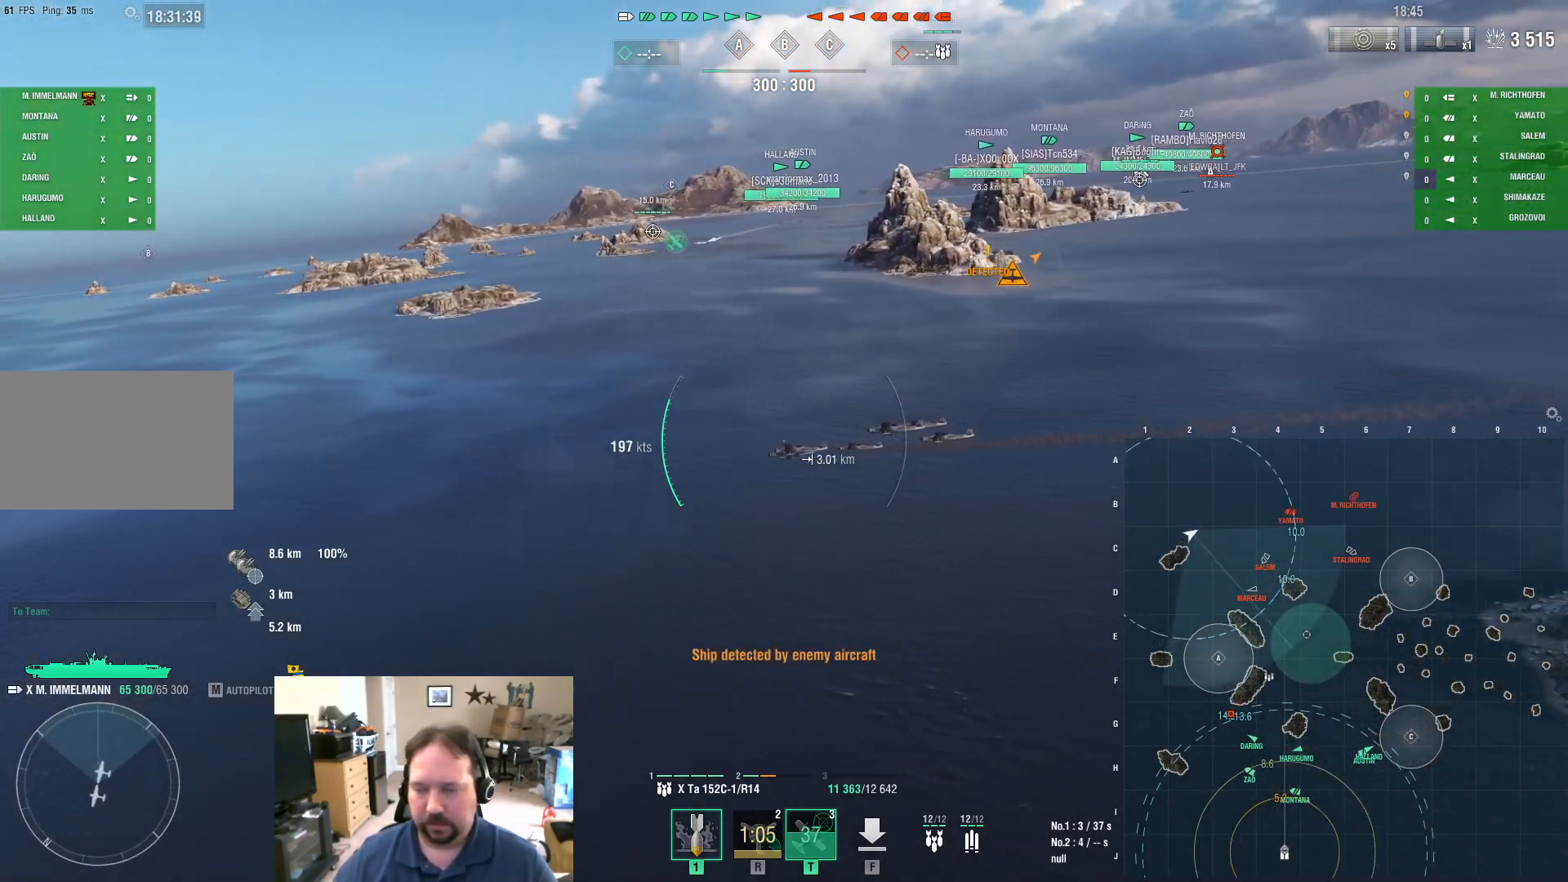
{"keys": ["d"], "mouse": [], "mouse_move": "still", "events": []}
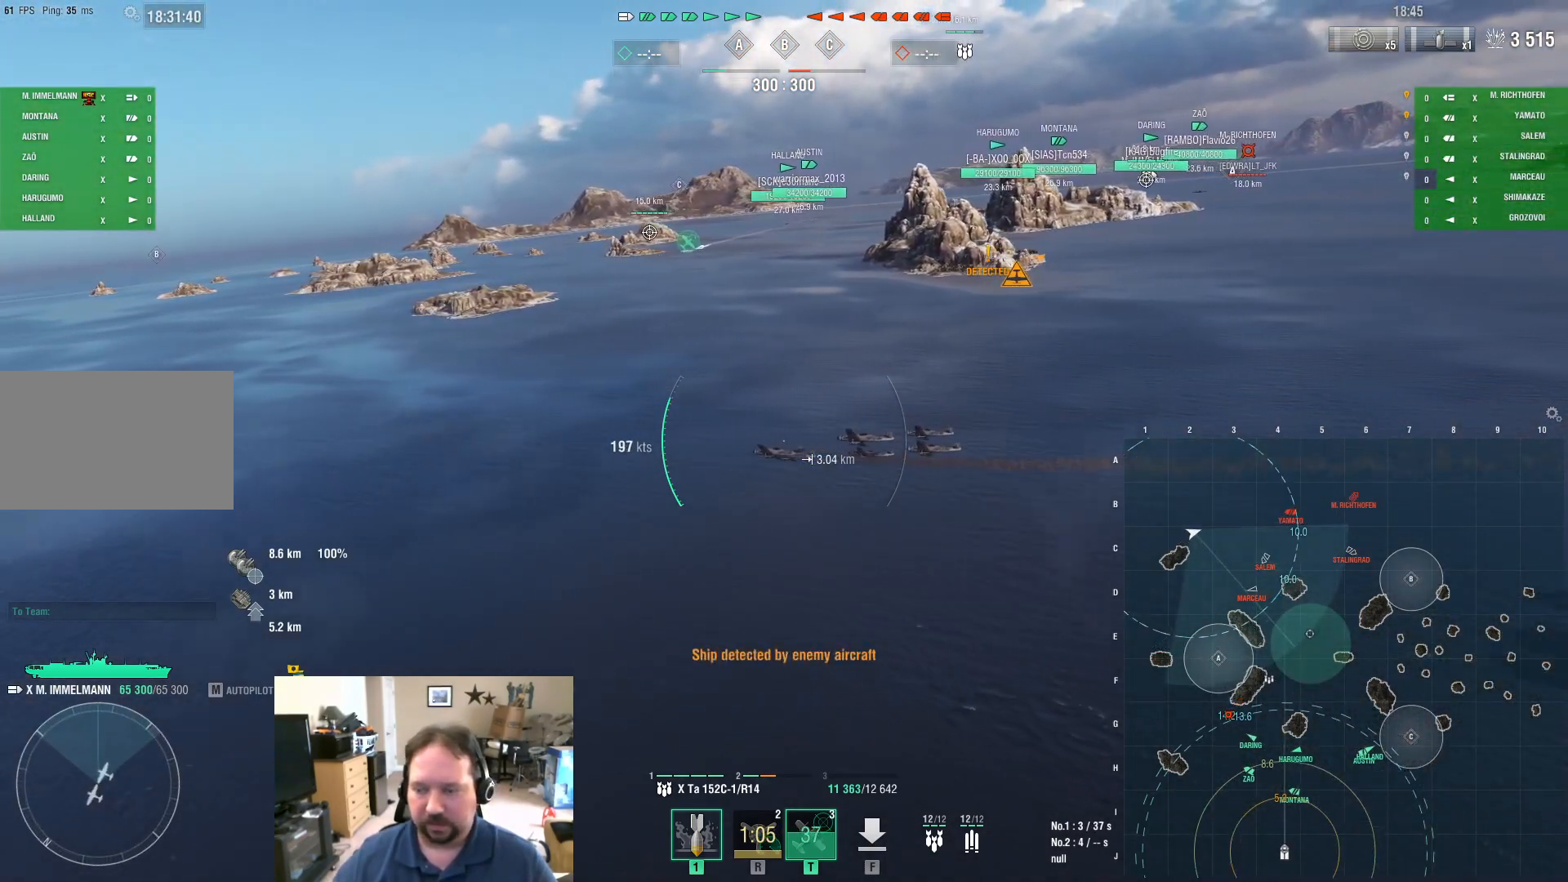
{"keys": ["d", "w"], "mouse": [], "mouse_move": "still", "events": [[200, "w", "down"]]}
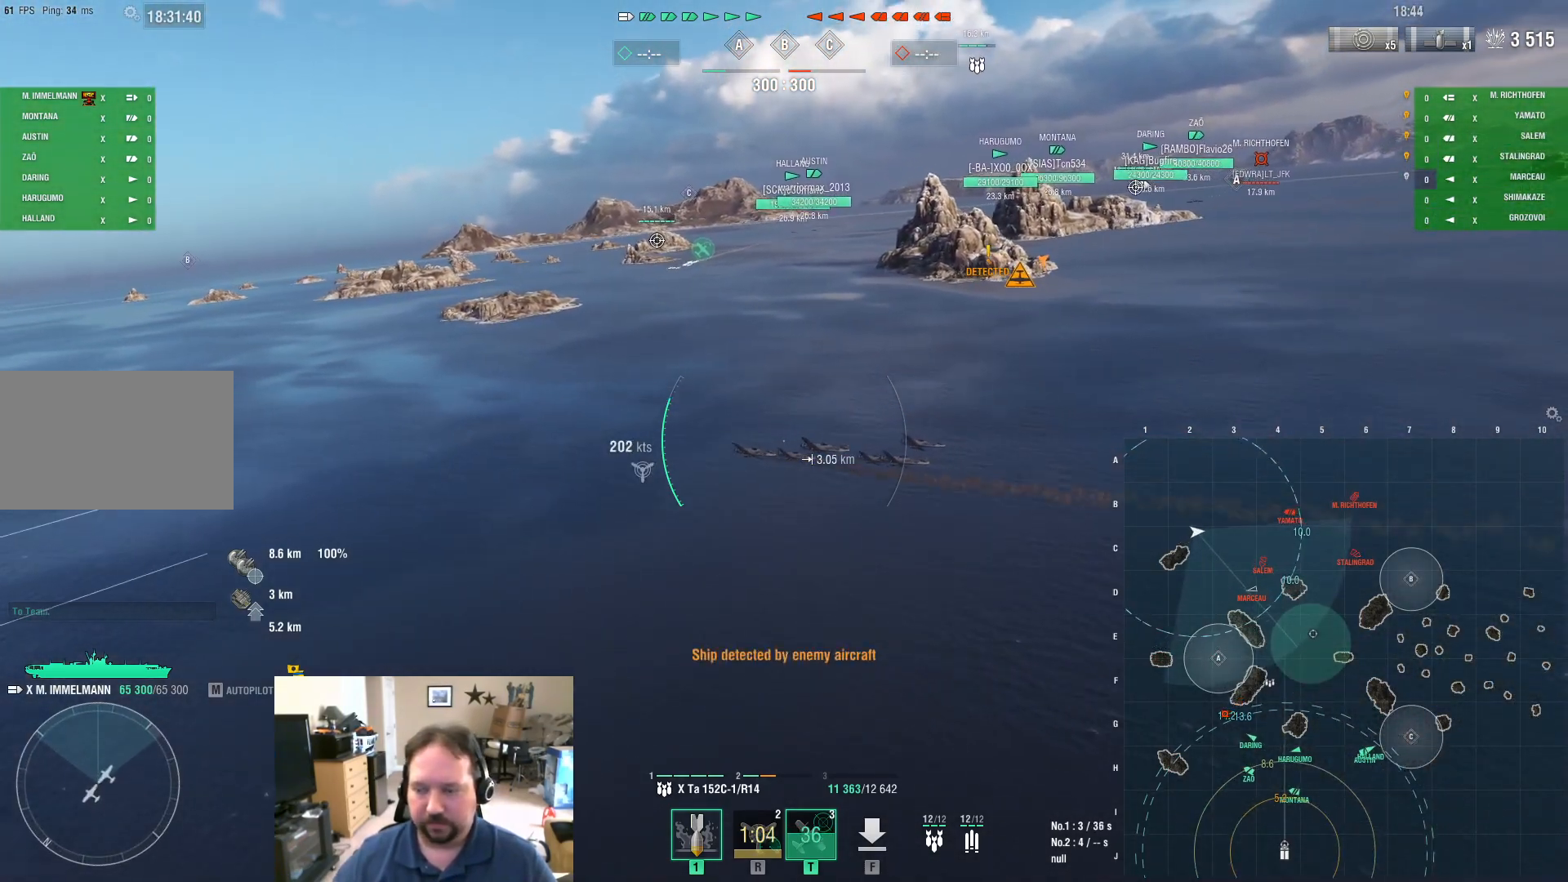
{"keys": ["d", "w"], "mouse": [], "mouse_move": "still", "events": []}
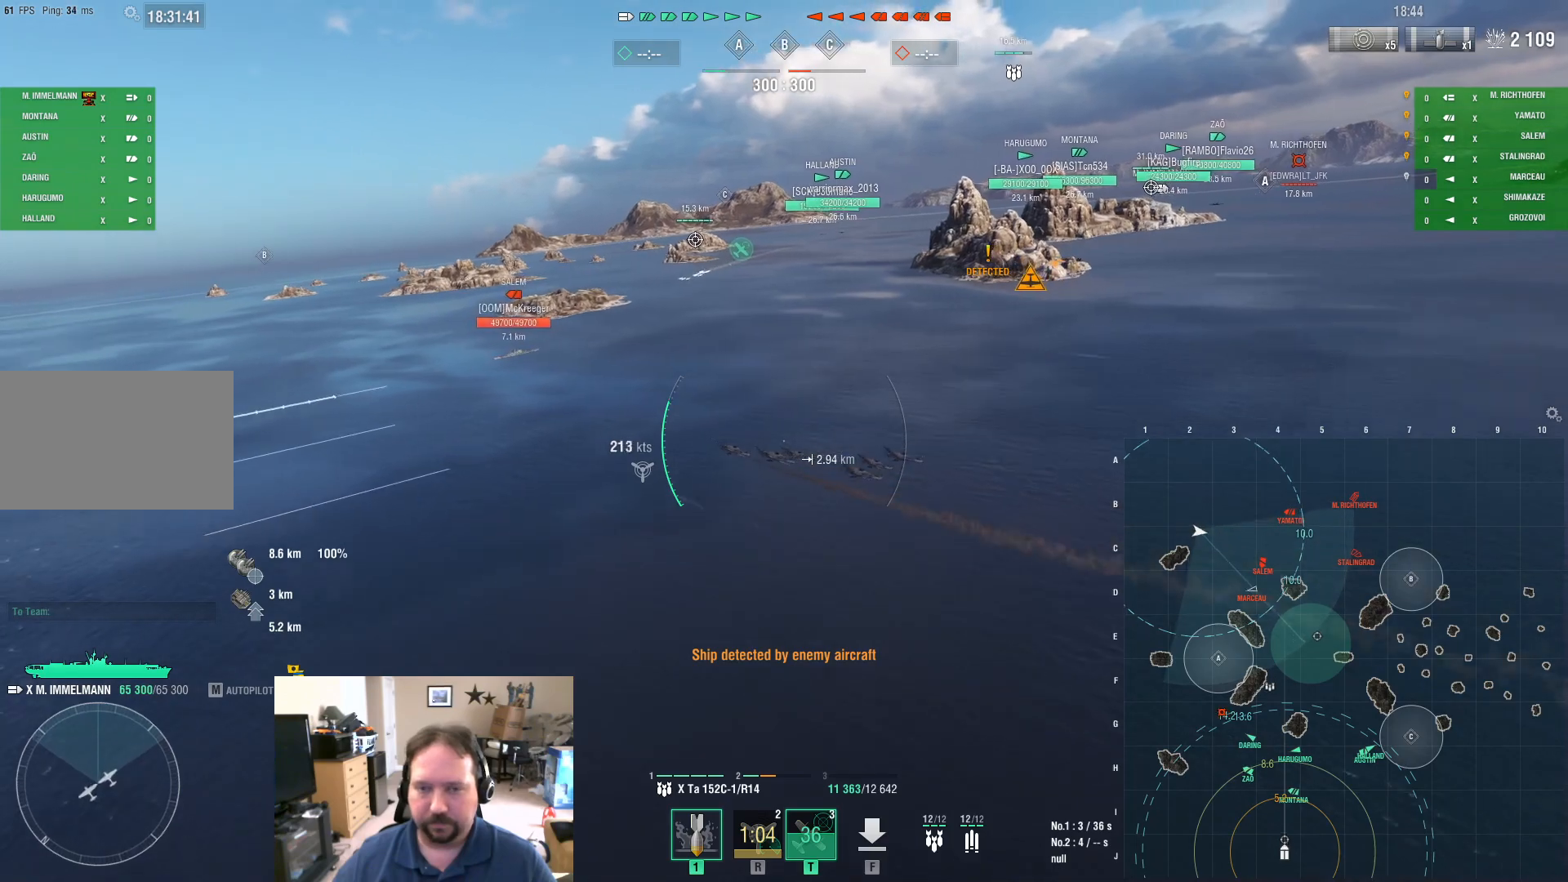
{"keys": ["w"], "mouse": [], "mouse_move": "still", "events": [[183, "mouse_left", "down"], [233, "d", "up"], [333, "mouse_left", "up"]]}
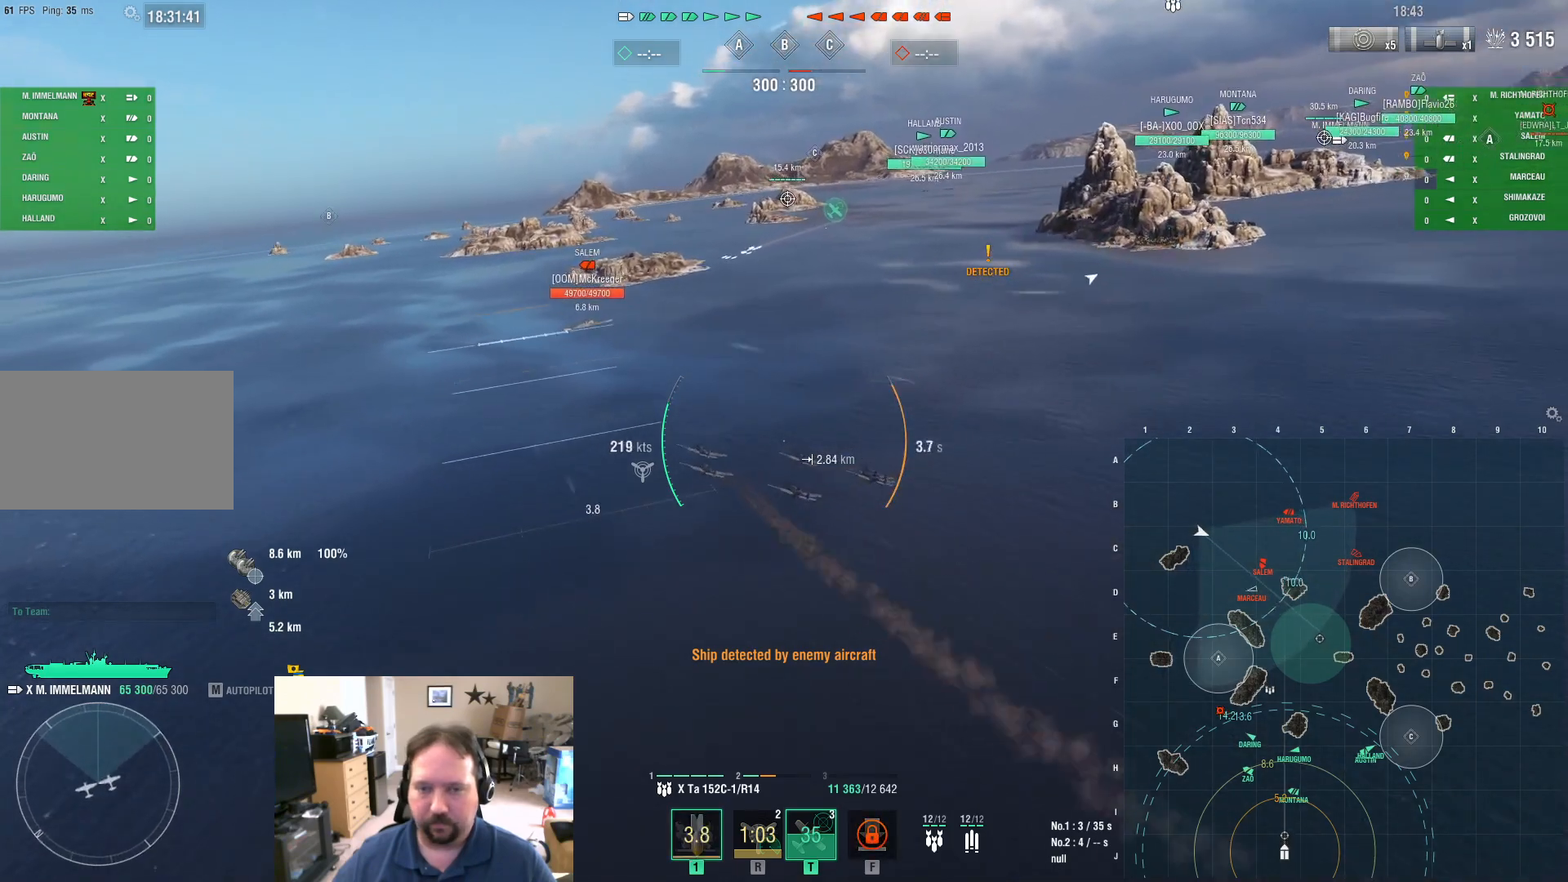
{"keys": ["w"], "mouse": [], "mouse_move": "still", "events": []}
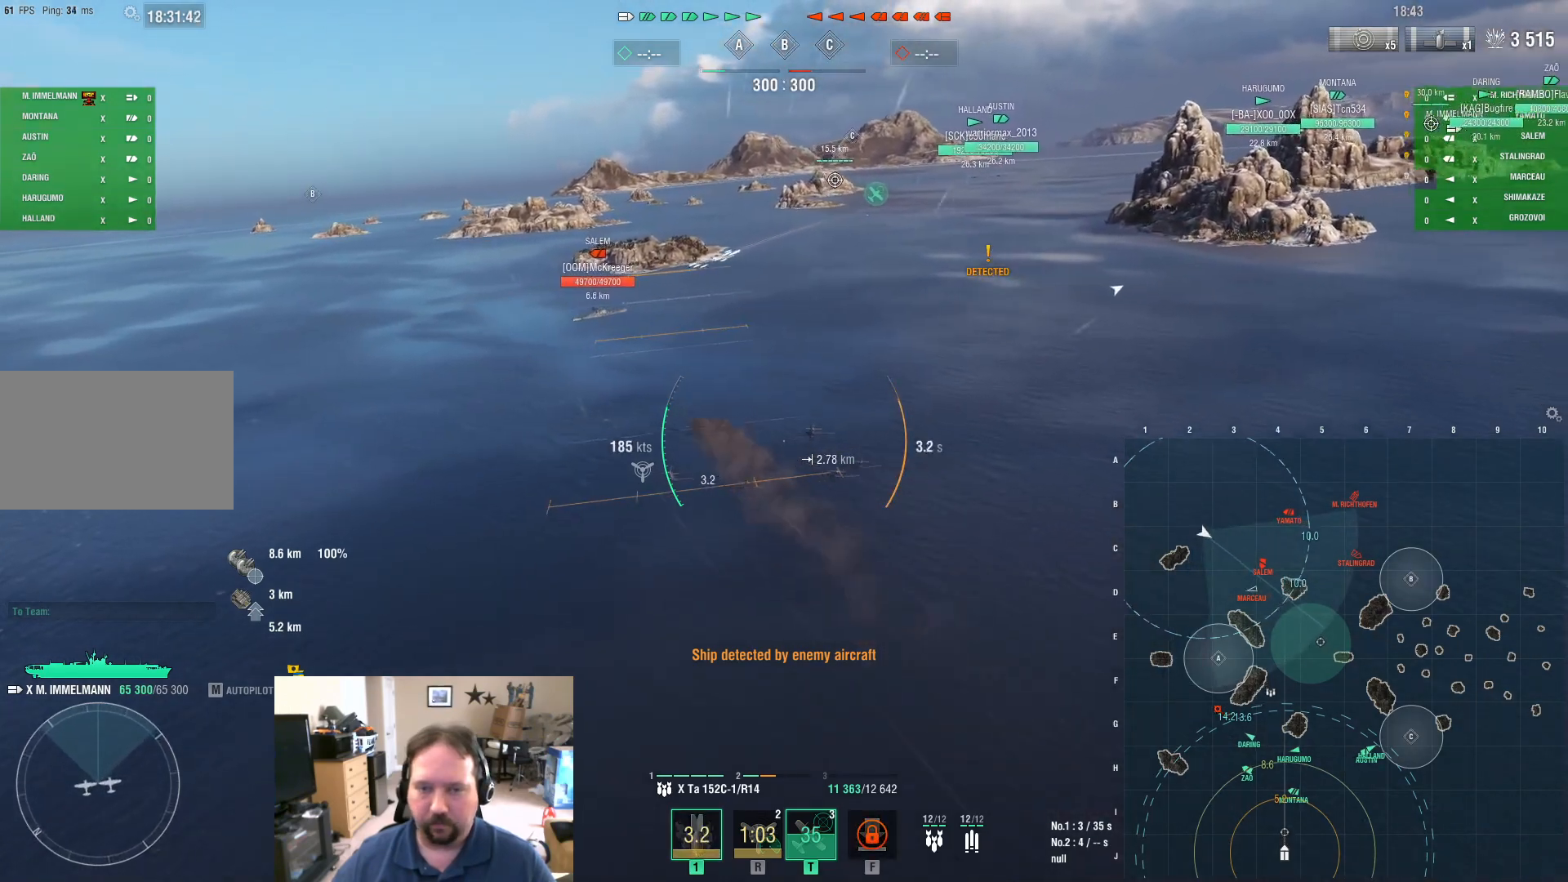
{"keys": ["w"], "mouse": [], "mouse_move": "still", "events": []}
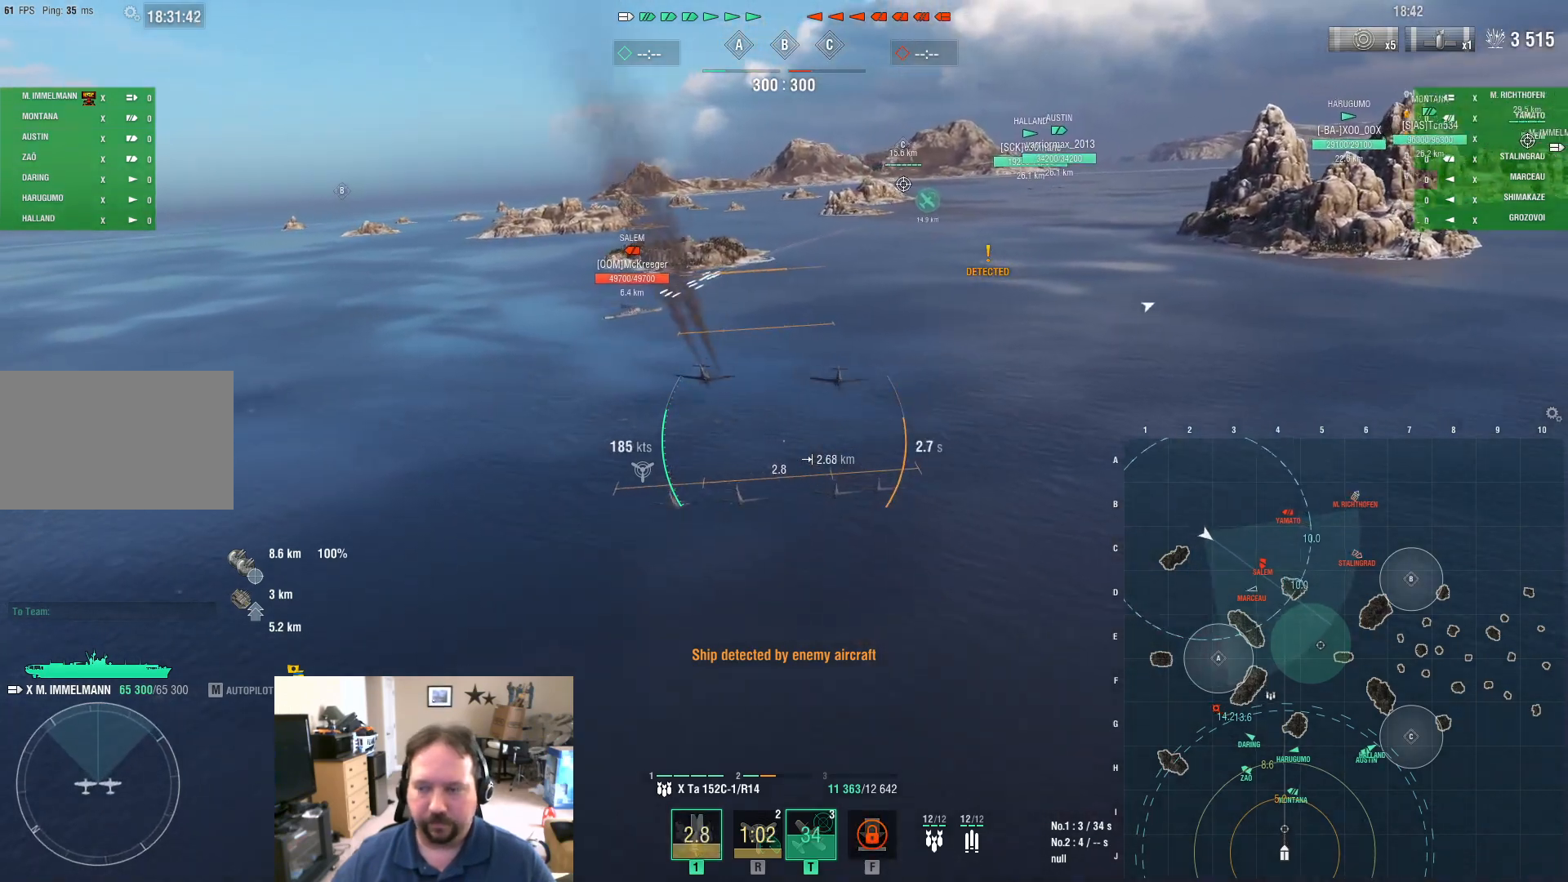
{"keys": ["w"], "mouse": [], "mouse_move": "still", "events": []}
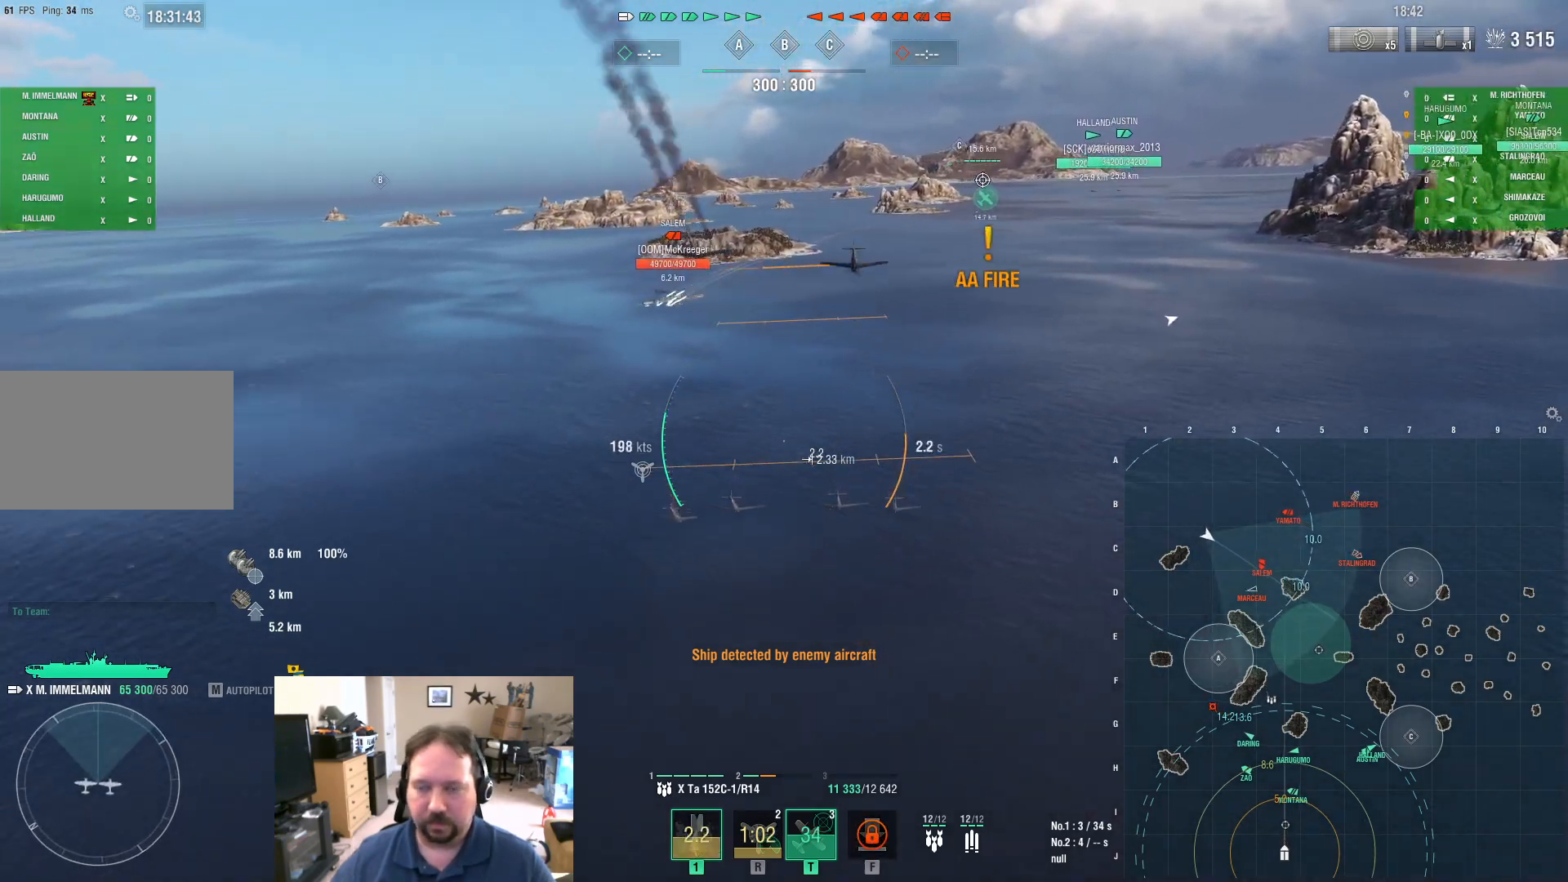
{"keys": ["w"], "mouse": [], "mouse_move": "still", "events": []}
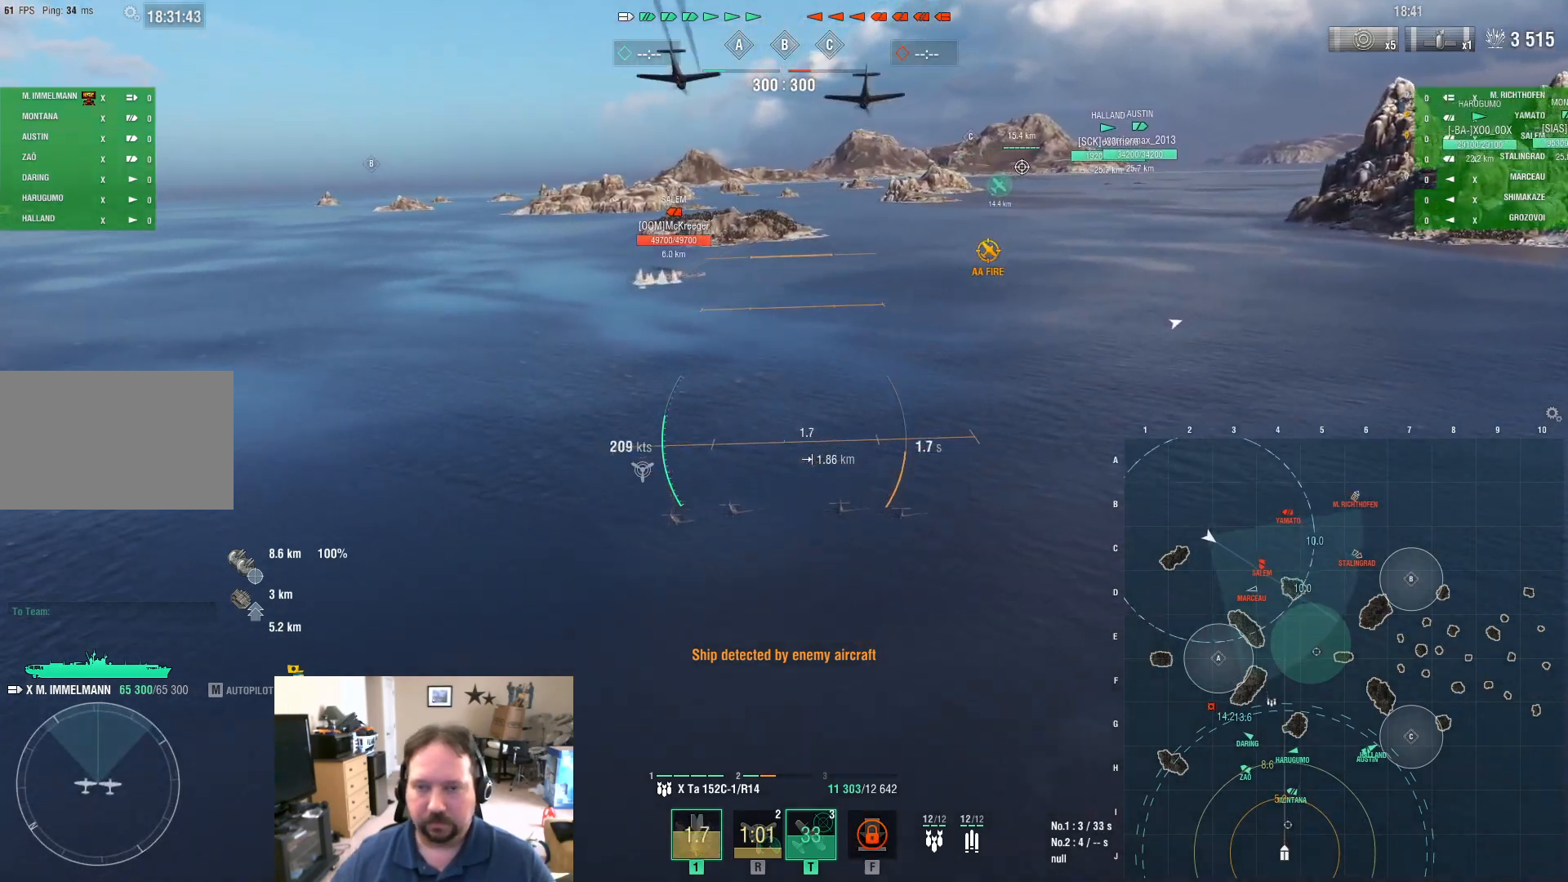
{"keys": ["w"], "mouse": [], "mouse_move": "still", "events": []}
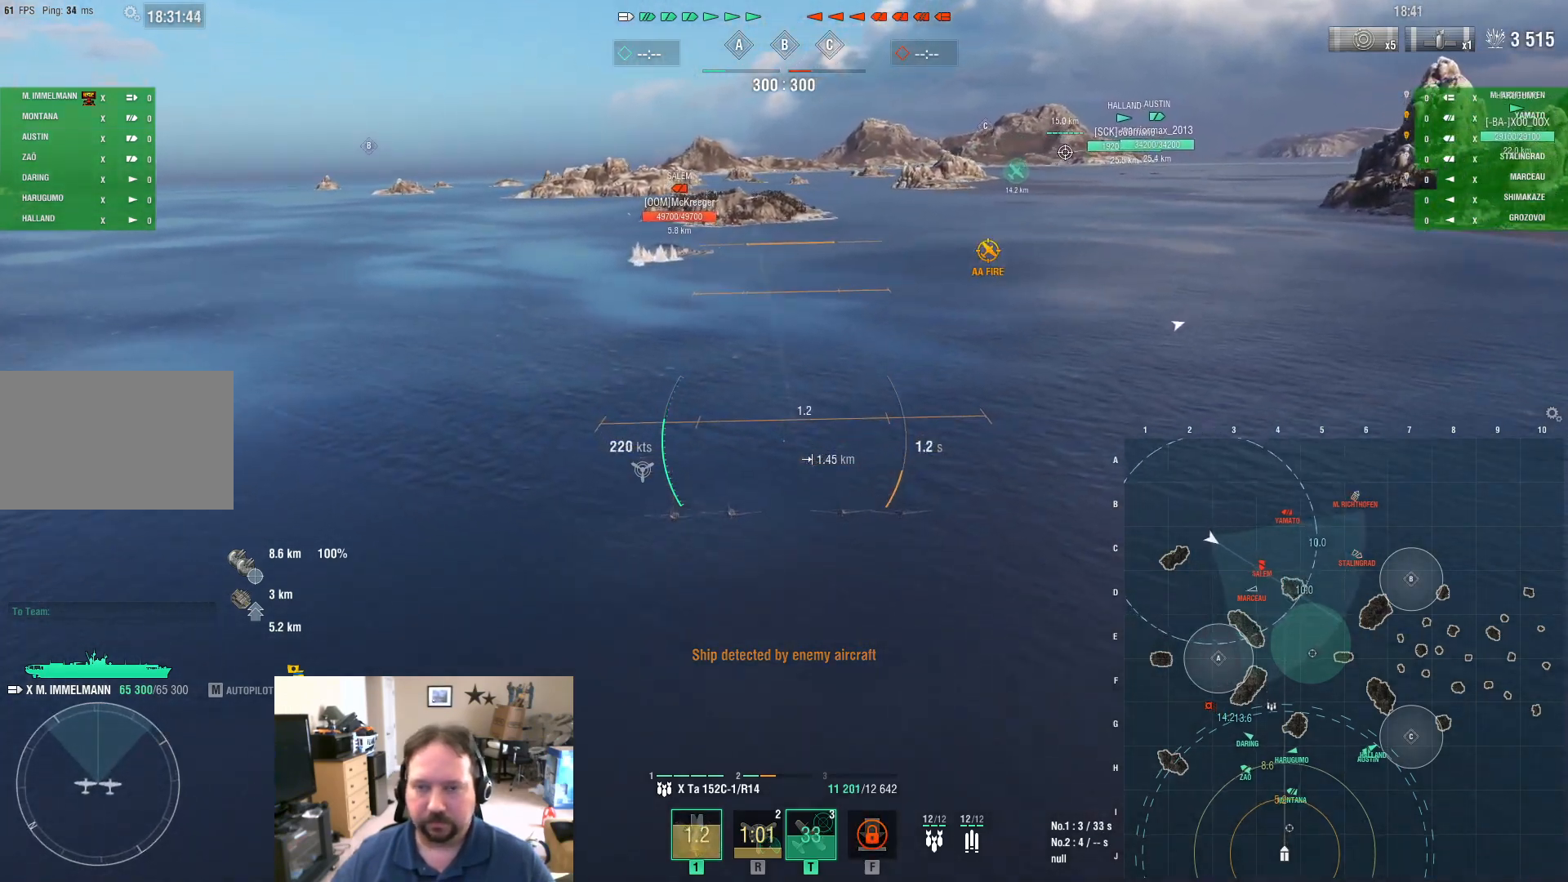
{"keys": ["w"], "mouse": [], "mouse_move": "still", "events": []}
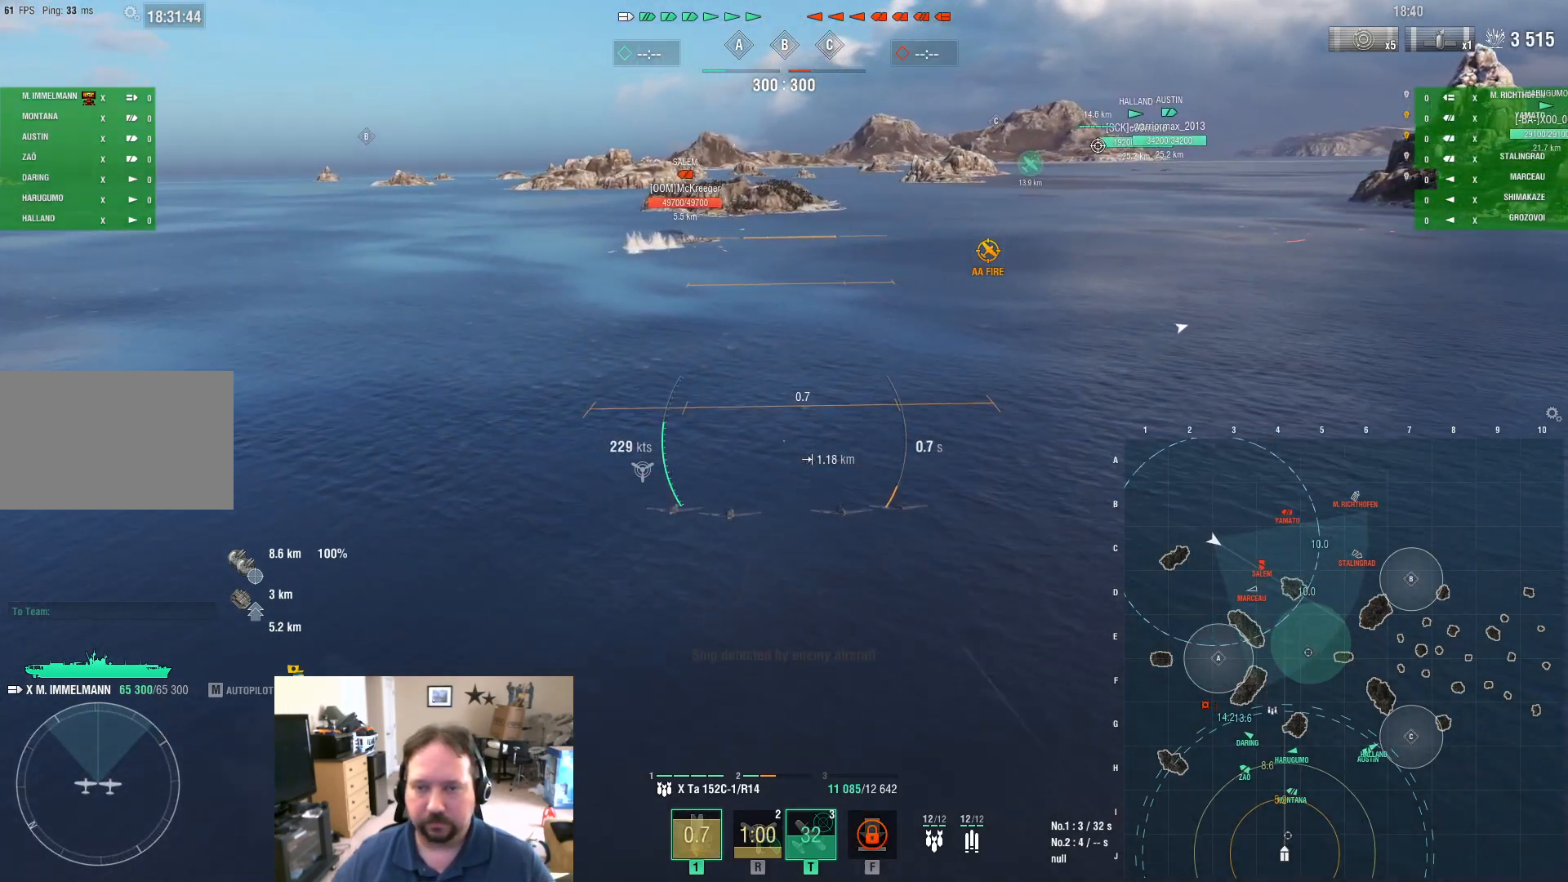
{"keys": ["w"], "mouse": [], "mouse_move": "still", "events": []}
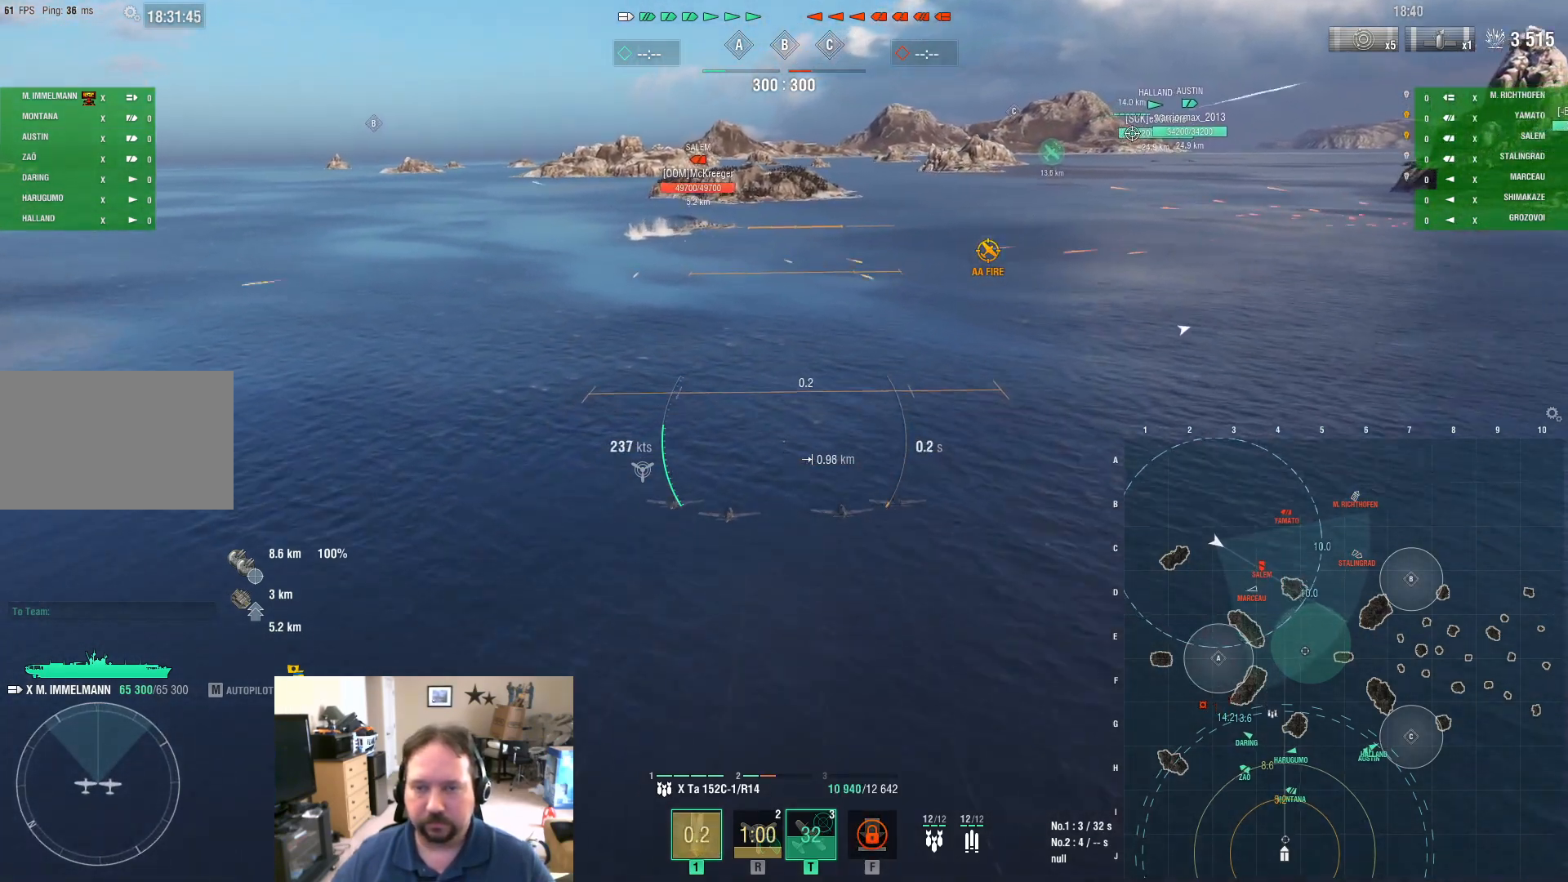
{"keys": ["w"], "mouse": [], "mouse_move": "still", "events": []}
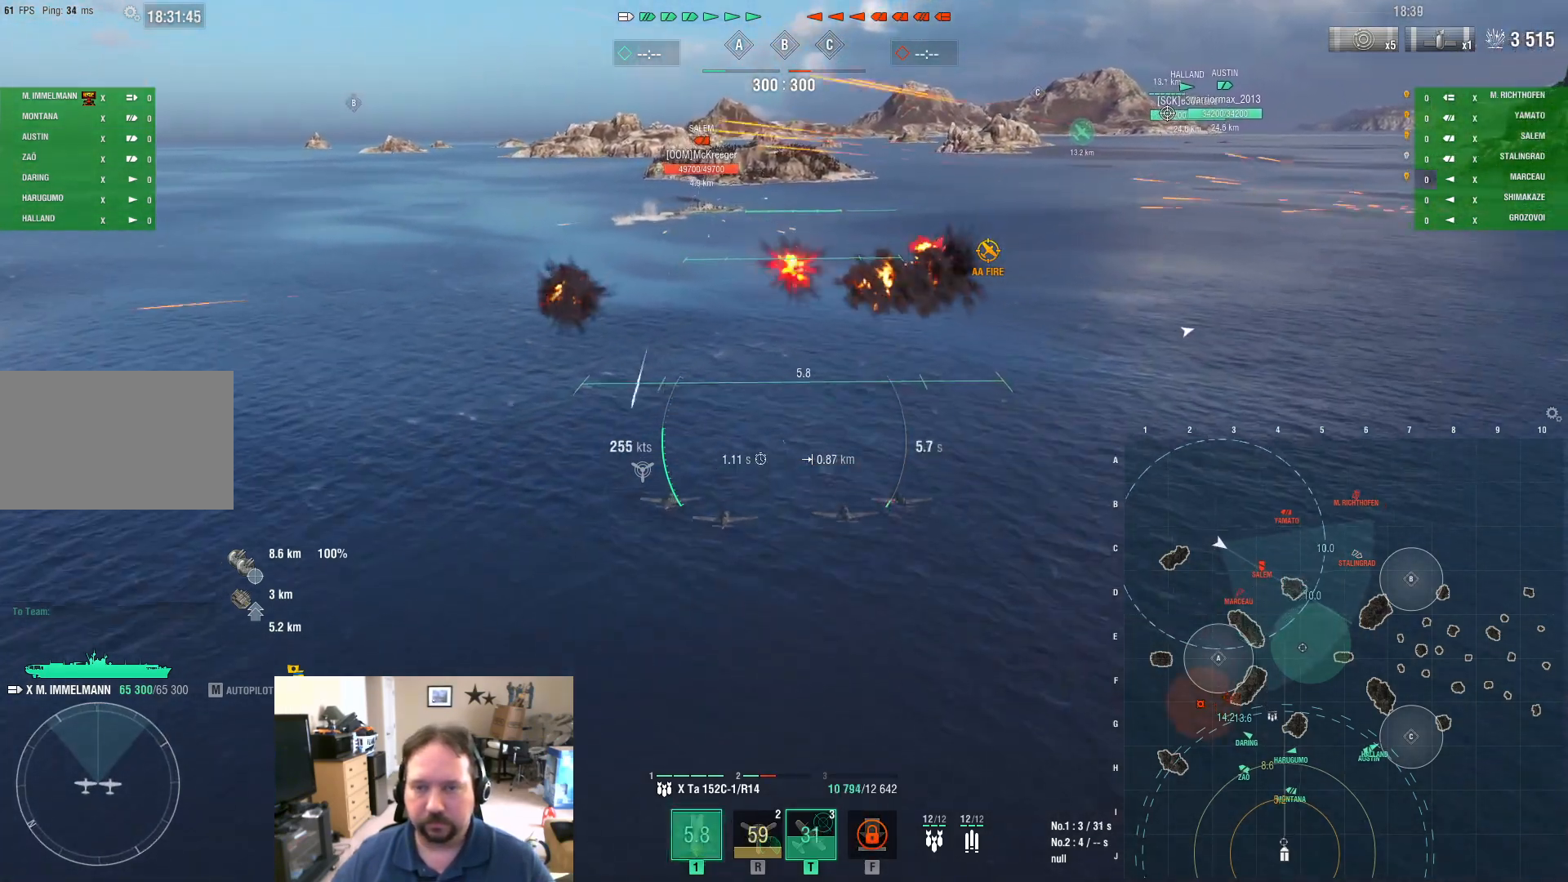
{"keys": ["w"], "mouse": [], "mouse_move": "still", "events": []}
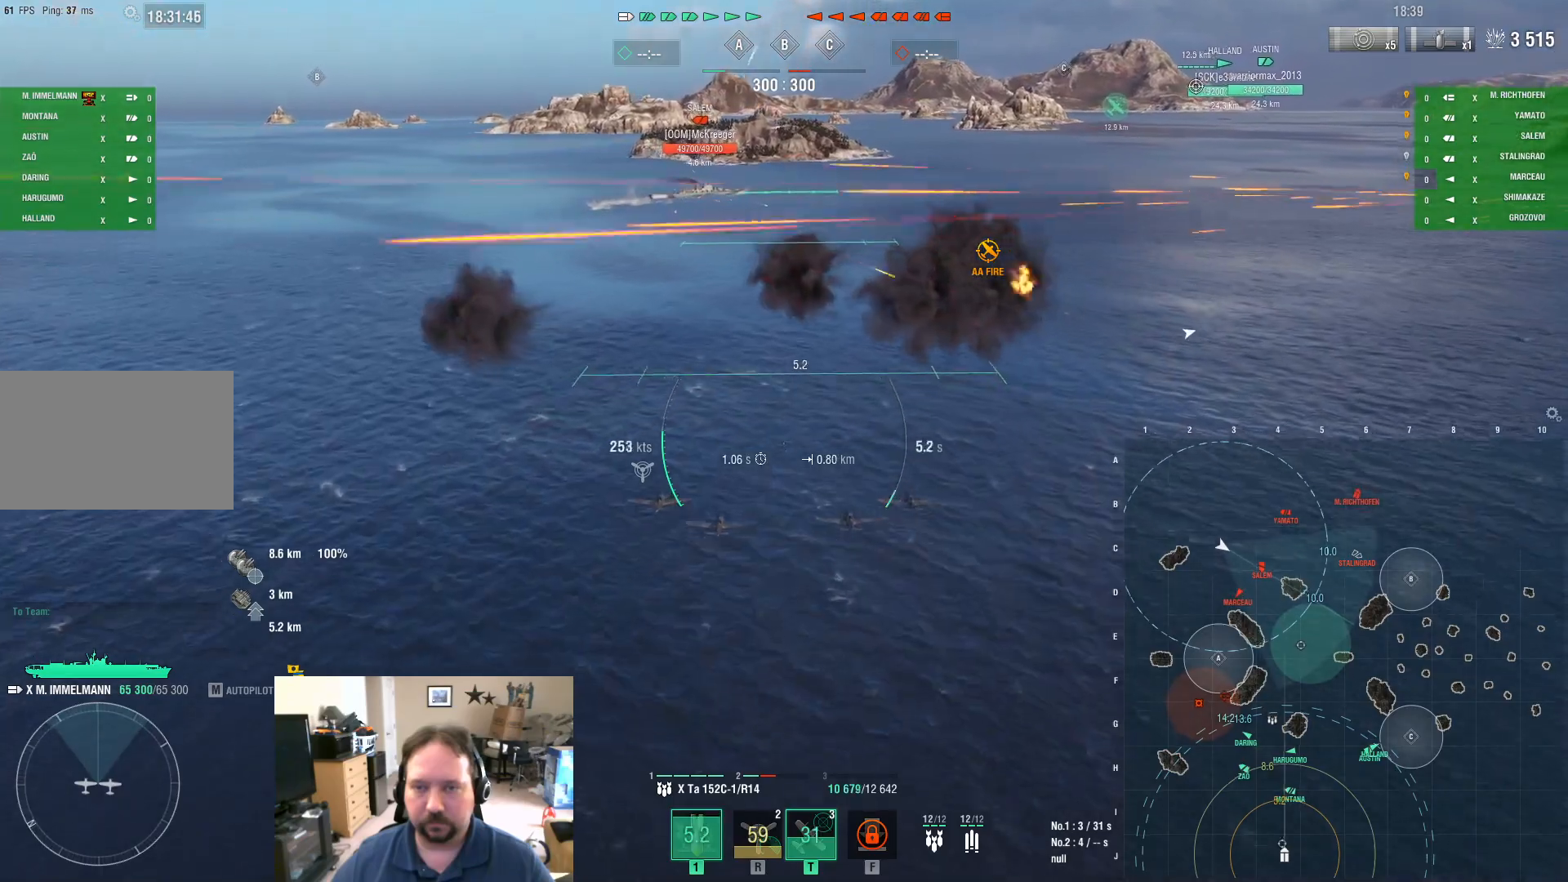
{"keys": ["w"], "mouse": [], "mouse_move": "still", "events": []}
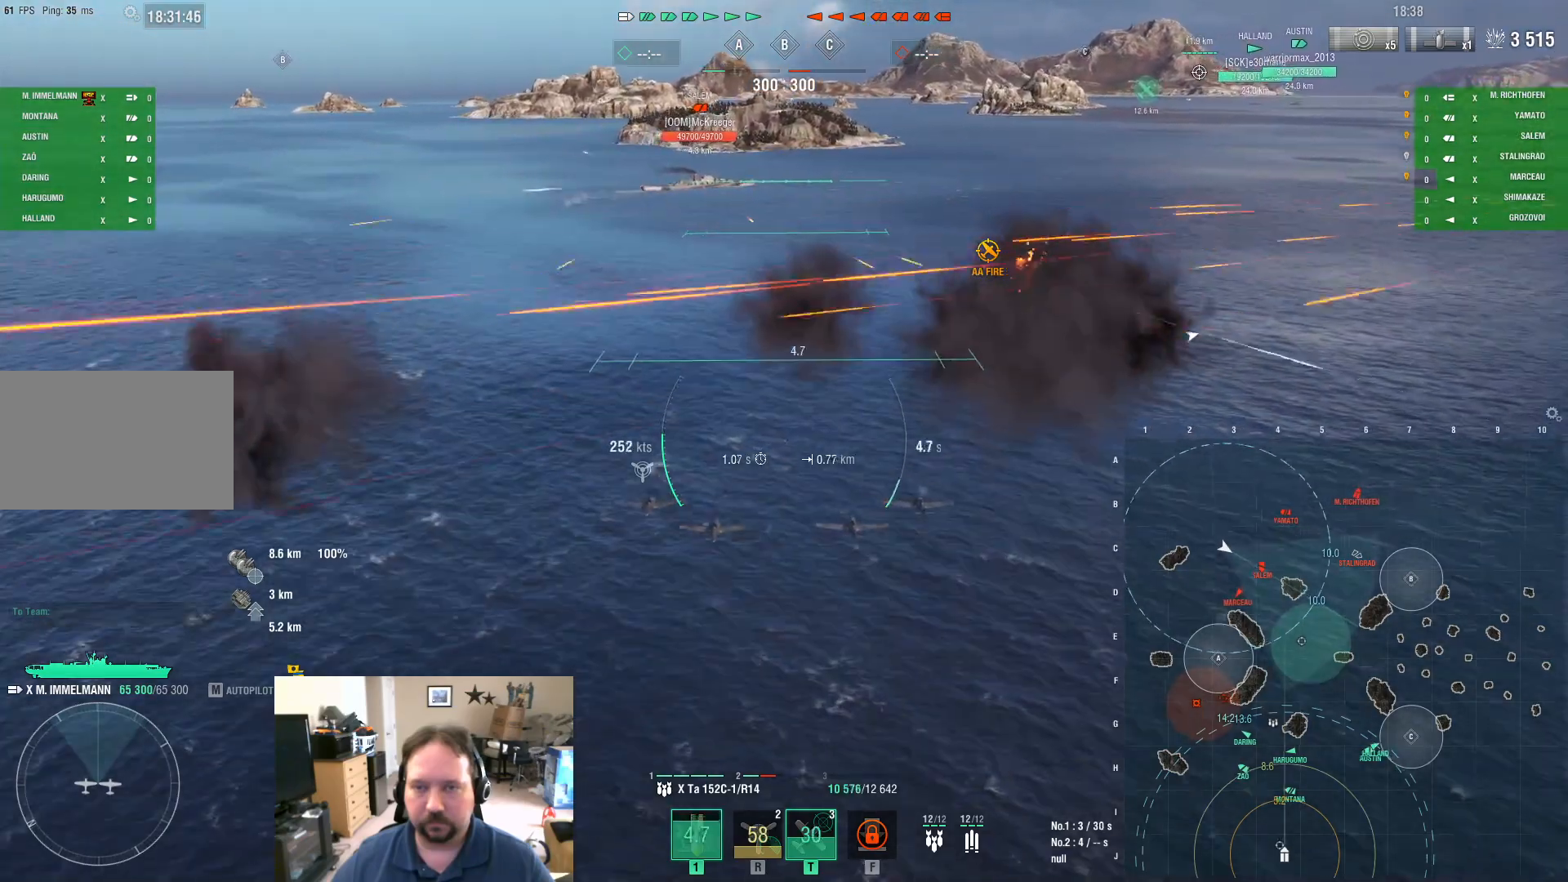
{"keys": ["d", "w"], "mouse": ["left"], "mouse_move": "still", "events": [[17, "mouse_left", "down"], [117, "mouse_left", "up"], [434, "d", "down"], [434, "mouse_left", "down"]]}
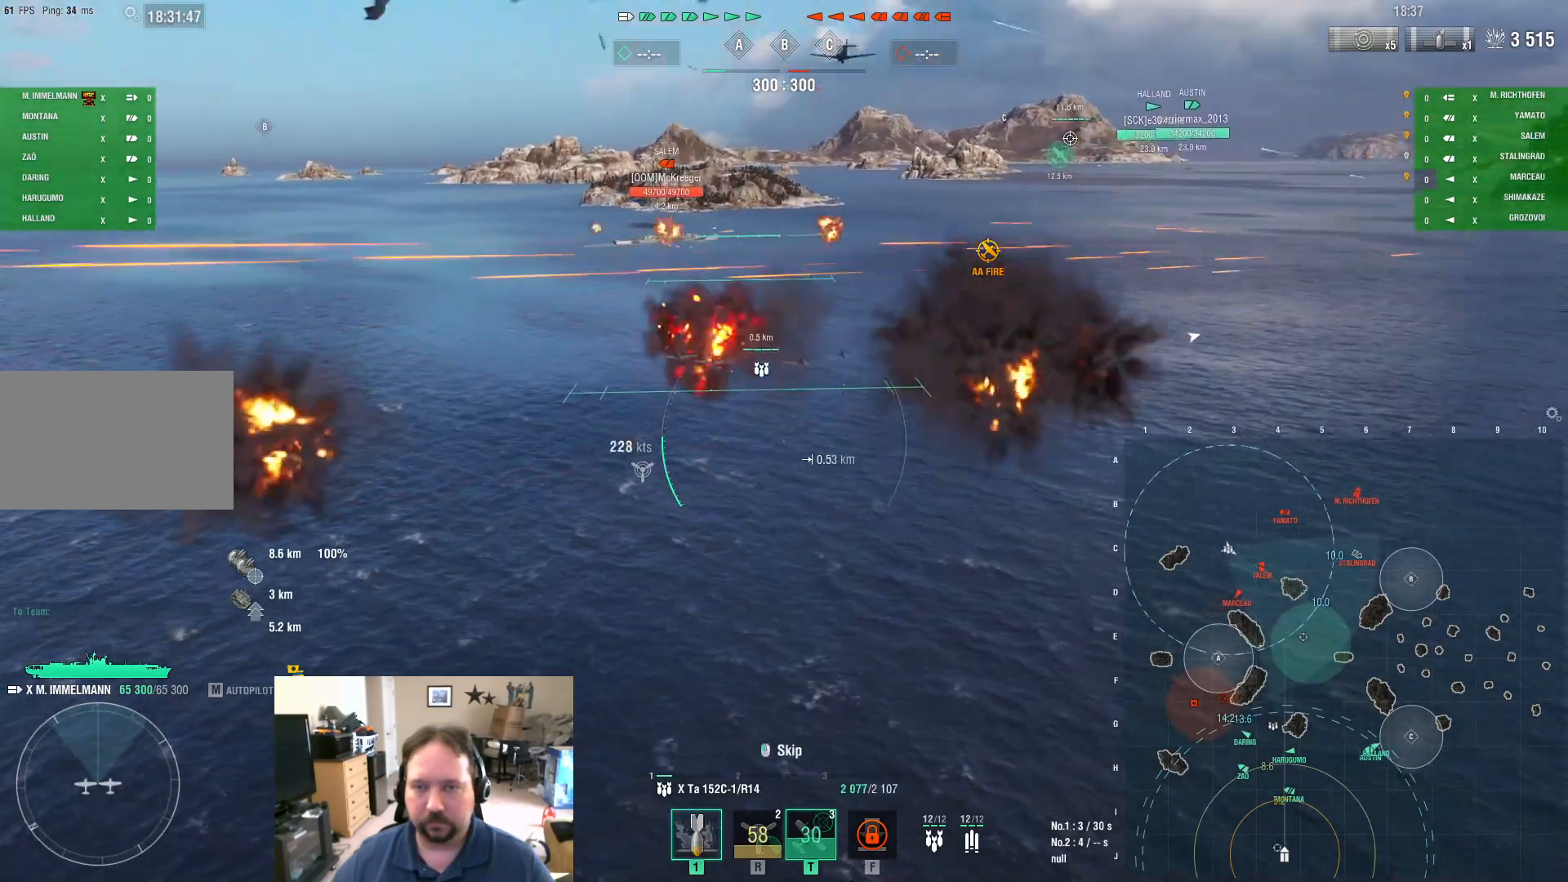
{"keys": [], "mouse": [], "mouse_move": "left", "events": [[83, "d", "up"], [83, "mouse_left", "up"], [217, "f", "down"], [217, "w", "up"], [267, "f", "up"], [367, "f", "down"], [450, "f", "up"]]}
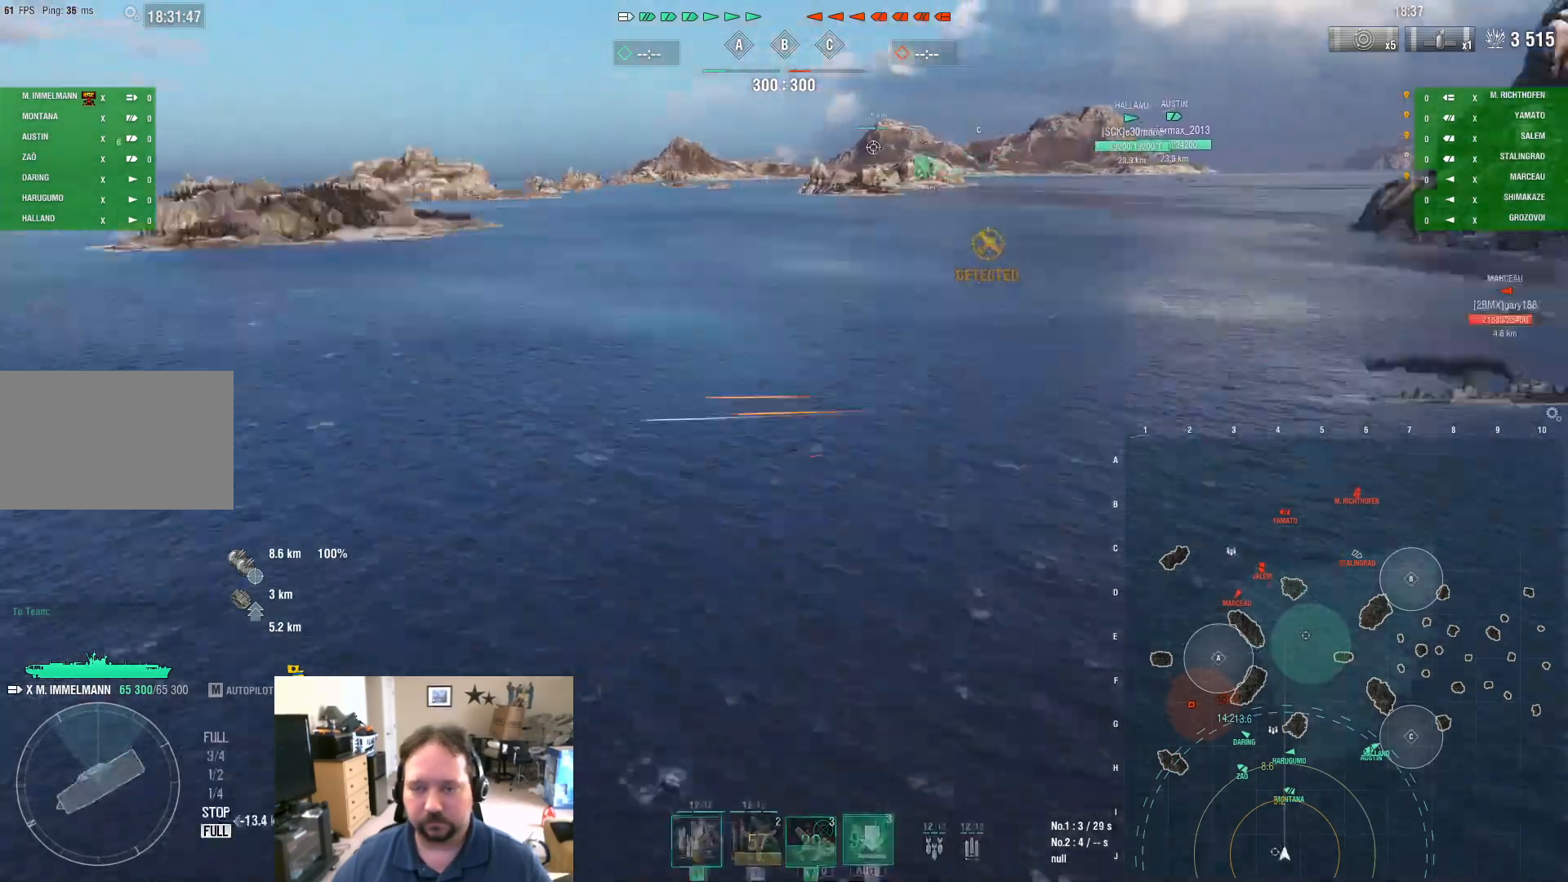
{"keys": [], "mouse": [], "events": []}
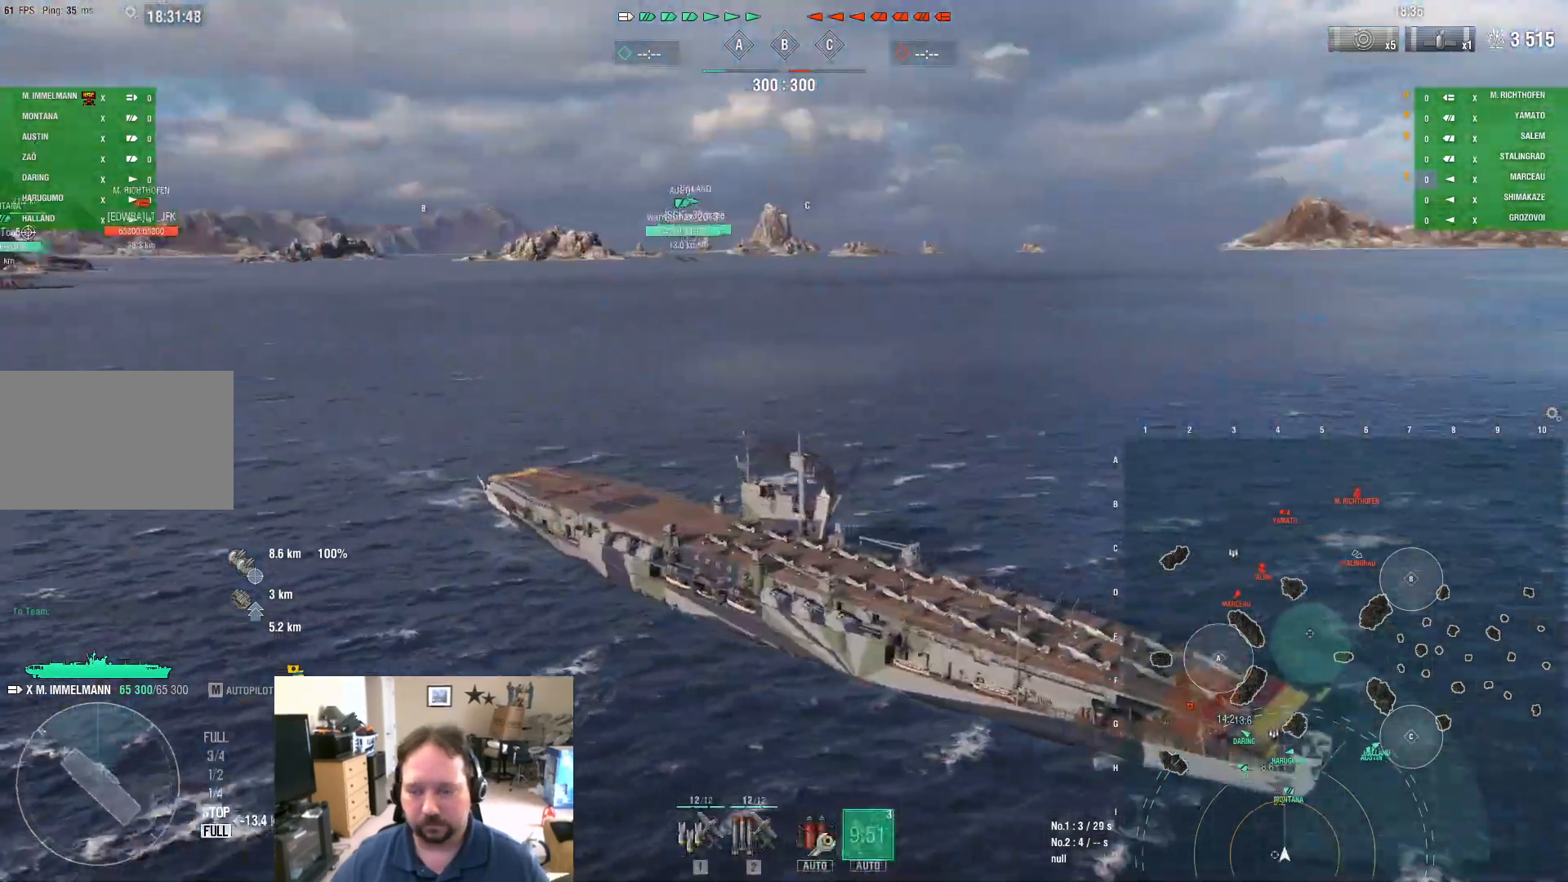
{"keys": ["2"], "mouse": [], "mouse_move": "still", "events": [[167, "2", "down"], [217, "2", "up"], [317, "2", "down"], [400, "2", "up"], [450, "2", "down"]]}
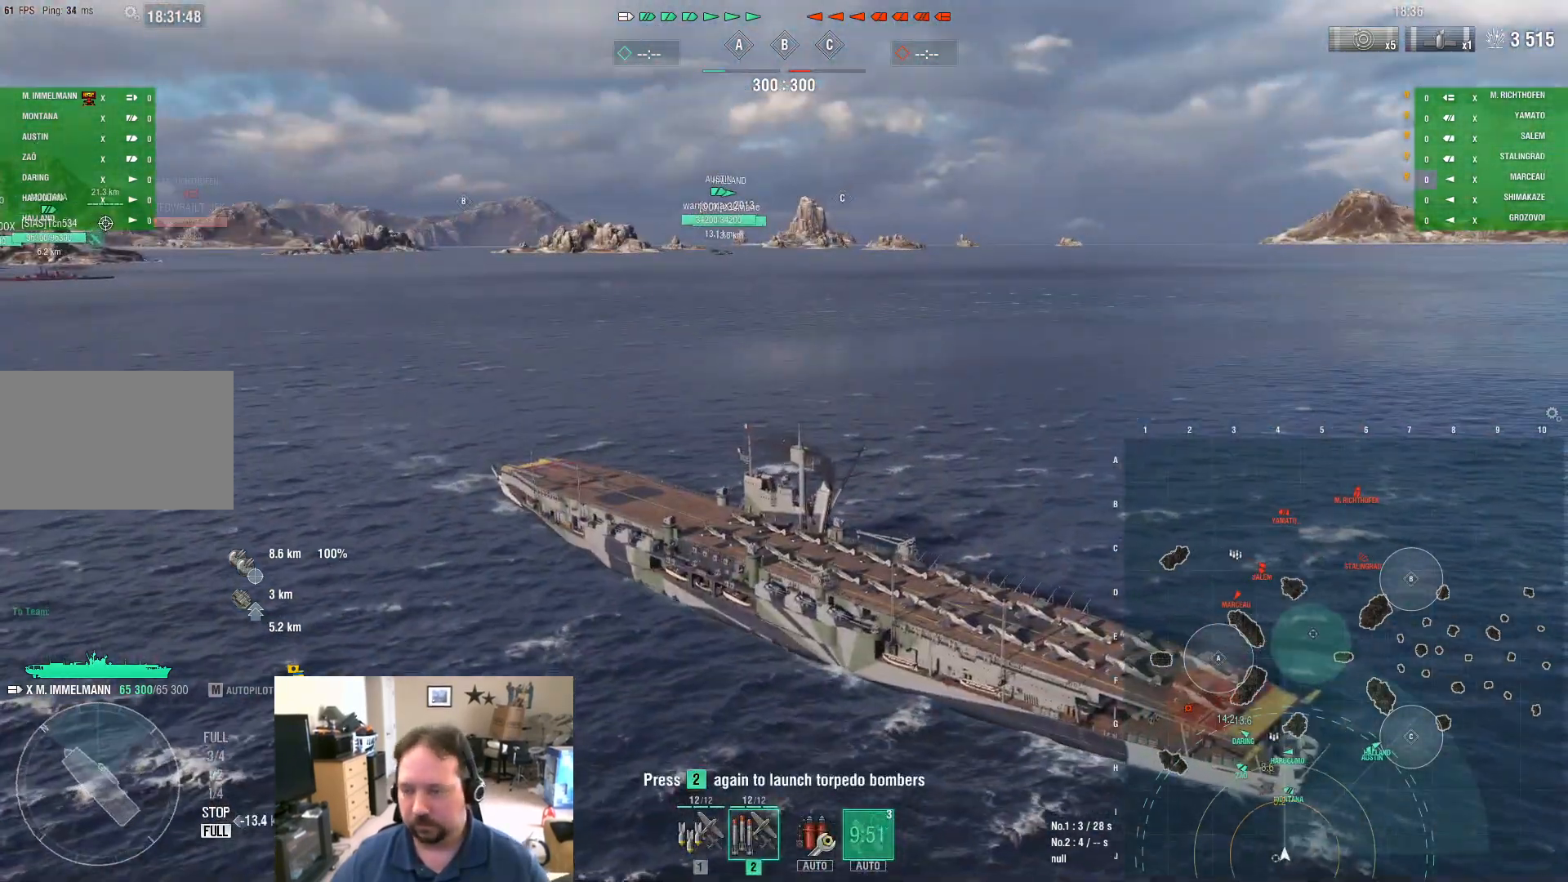
{"keys": ["a"], "mouse": [], "mouse_move": "still", "events": [[50, "2", "up"], [101, "2", "down"], [184, "2", "up"], [234, "2", "down"], [334, "2", "up"], [468, "a", "down"]]}
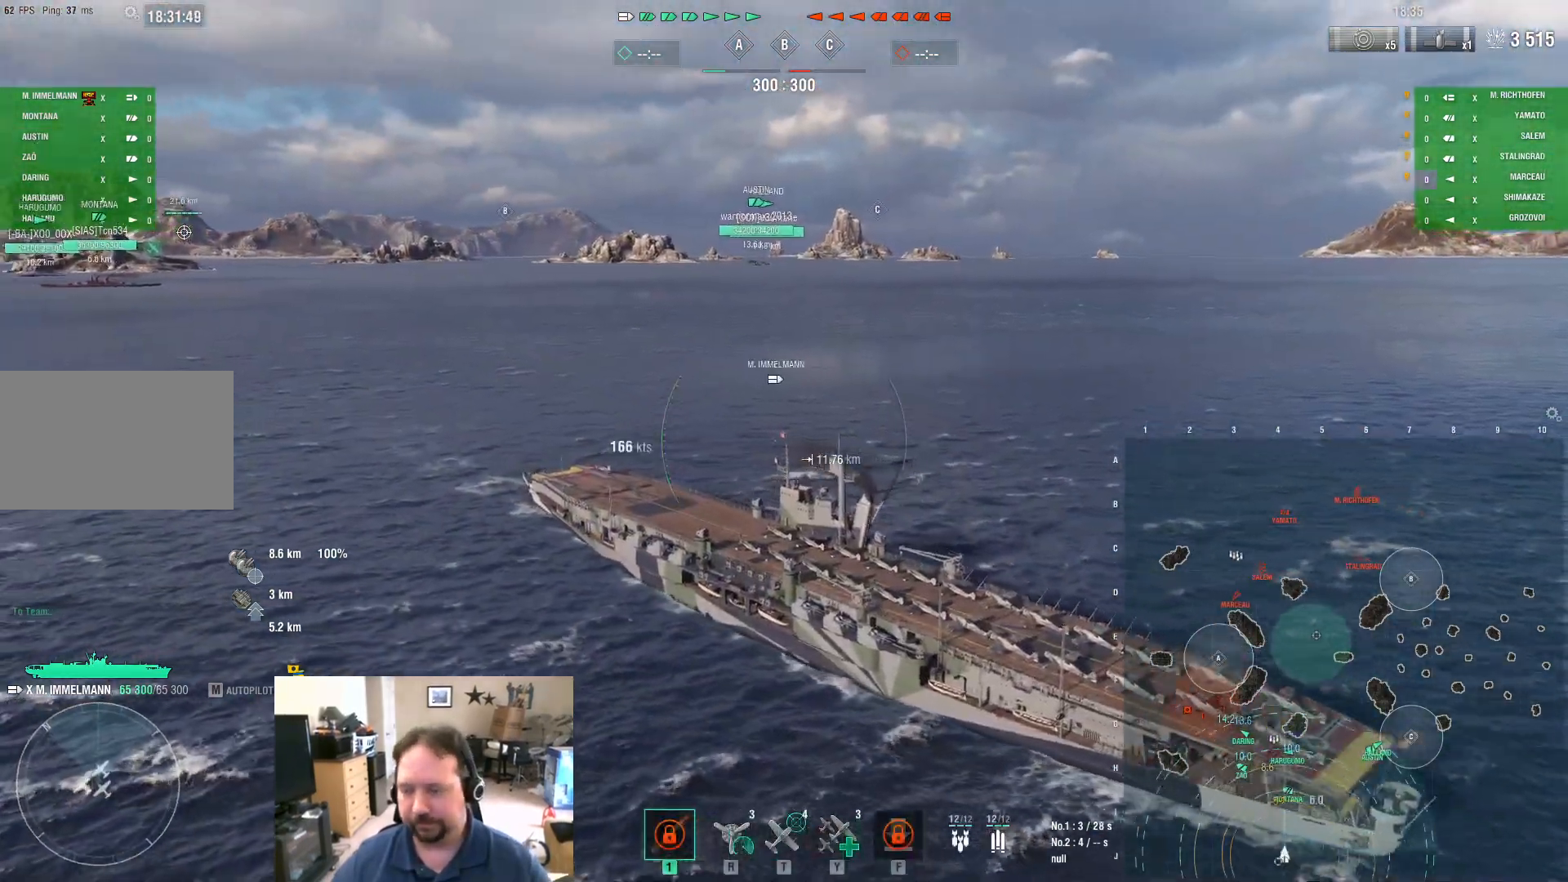
{"keys": ["a"], "mouse": [], "mouse_move": "still", "events": []}
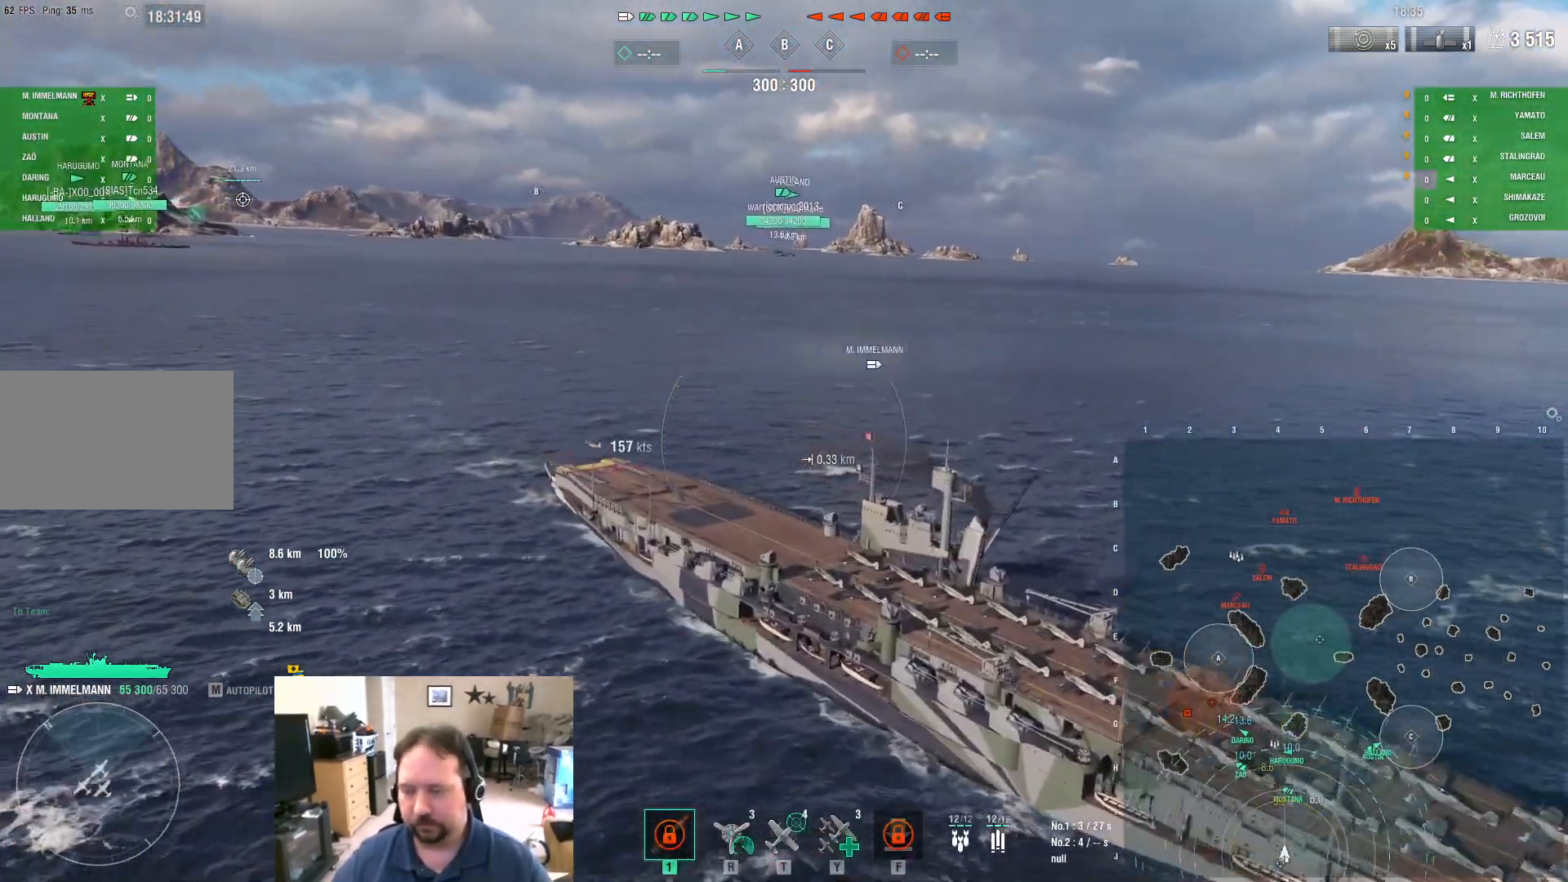
{"keys": ["a", "w"], "mouse": [], "mouse_move": "up", "events": [[501, "w", "down"]]}
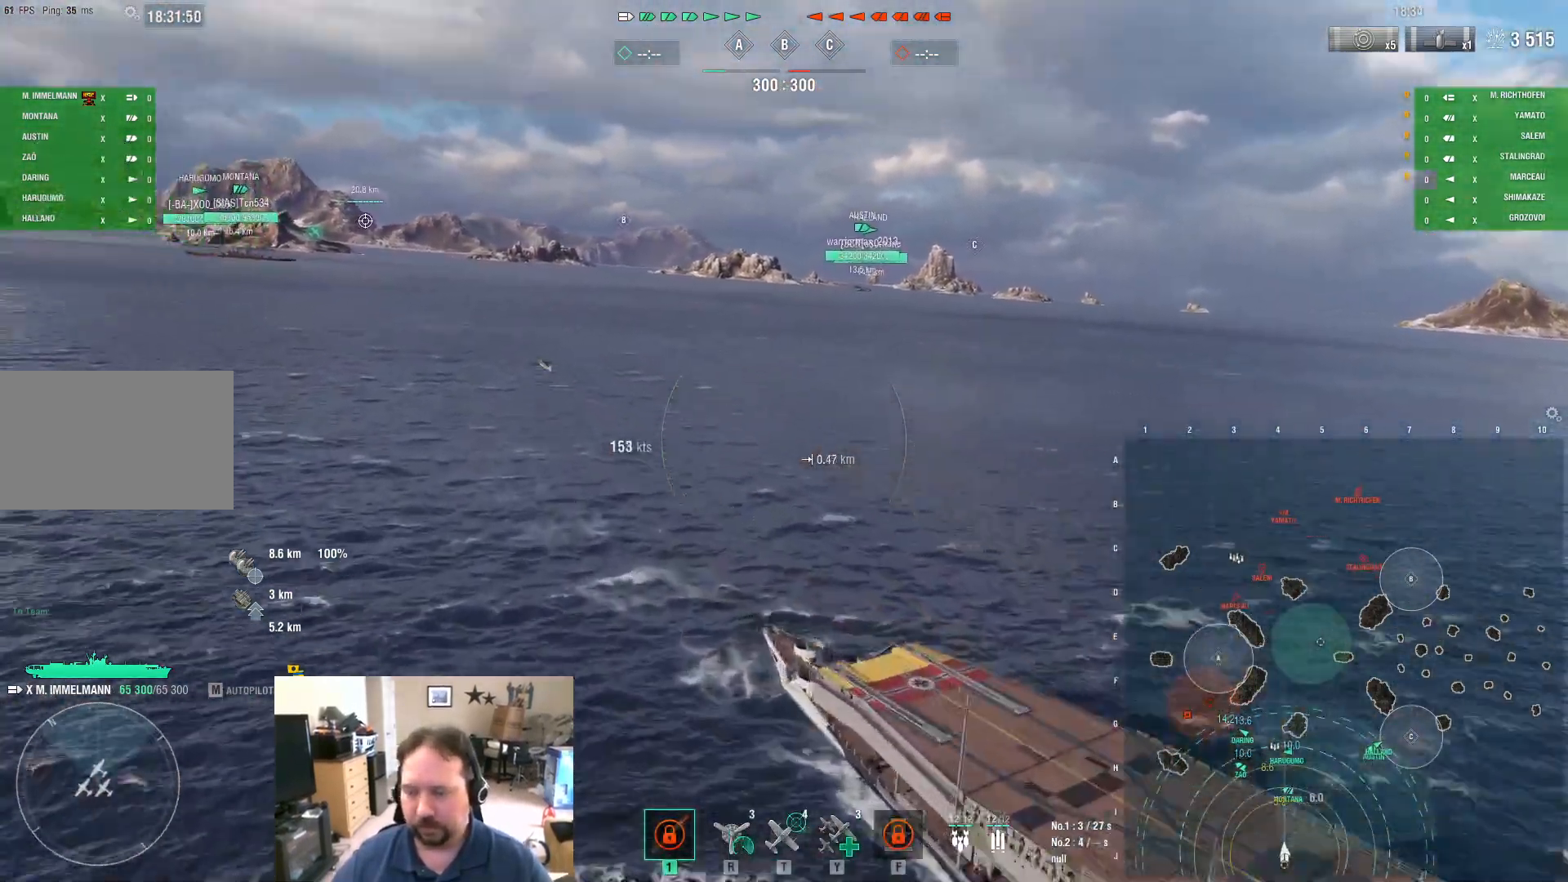
{"keys": ["w"], "mouse": [], "mouse_move": "still", "events": [[284, "a", "up"]]}